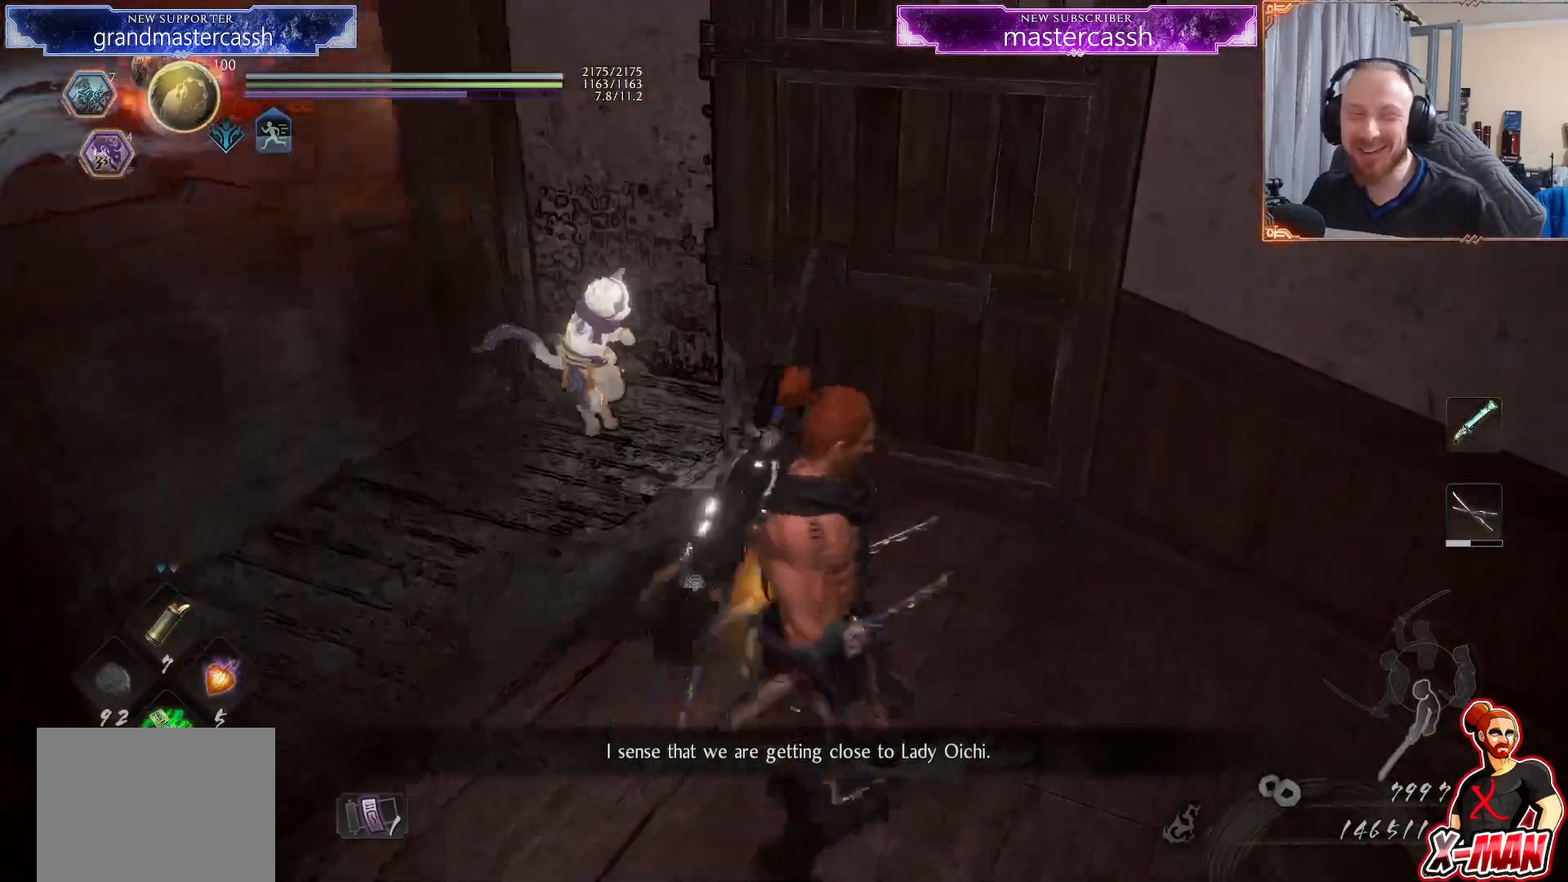
Gameplay with a controller (PlayStation layout); each line is a JSON object with the inputs held at the frame after it (dt_ms = milliseconds from this image to that frame). "events" lists button and stick changes between this image and that frame as [ms after this image, input, new state], when the widget could be followed in between. Not read: L2 L3 R1 R3.
{"dt_ms": 500, "buttons": [], "left_stick": "center", "right_stick": "center", "events": [[133, "left_stick", "up"], [133, "right_stick", "center"], [250, "right_stick", "left"], [400, "left_stick", "center"], [417, "right_stick", "center"]]}
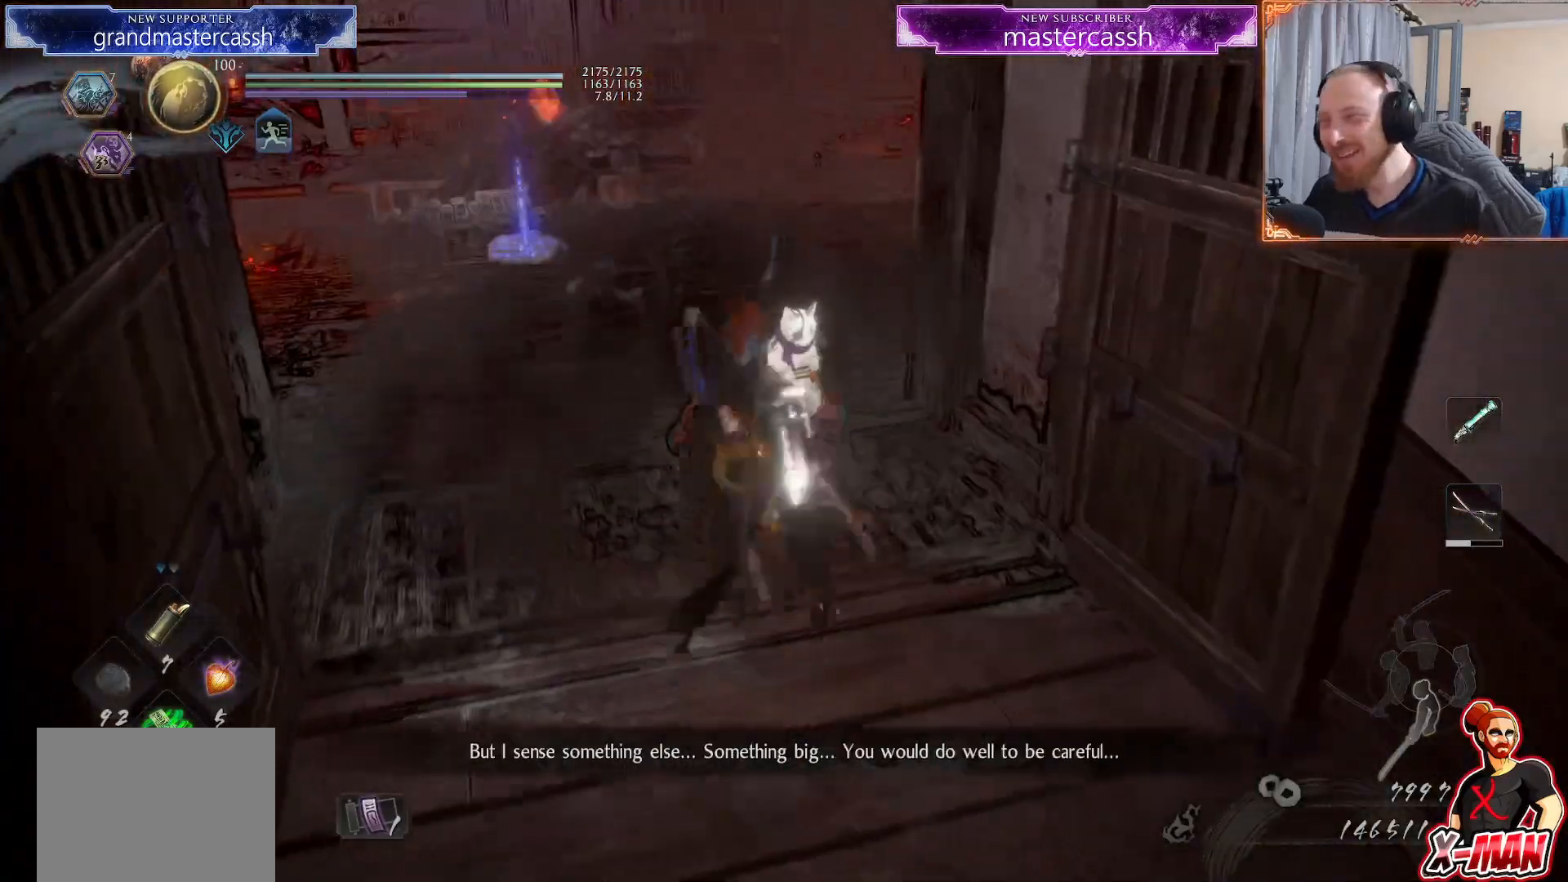
{"dt_ms": 500, "buttons": [], "left_stick": "center", "right_stick": "center", "events": [[83, "right_stick", "left"], [183, "right_stick", "center"]]}
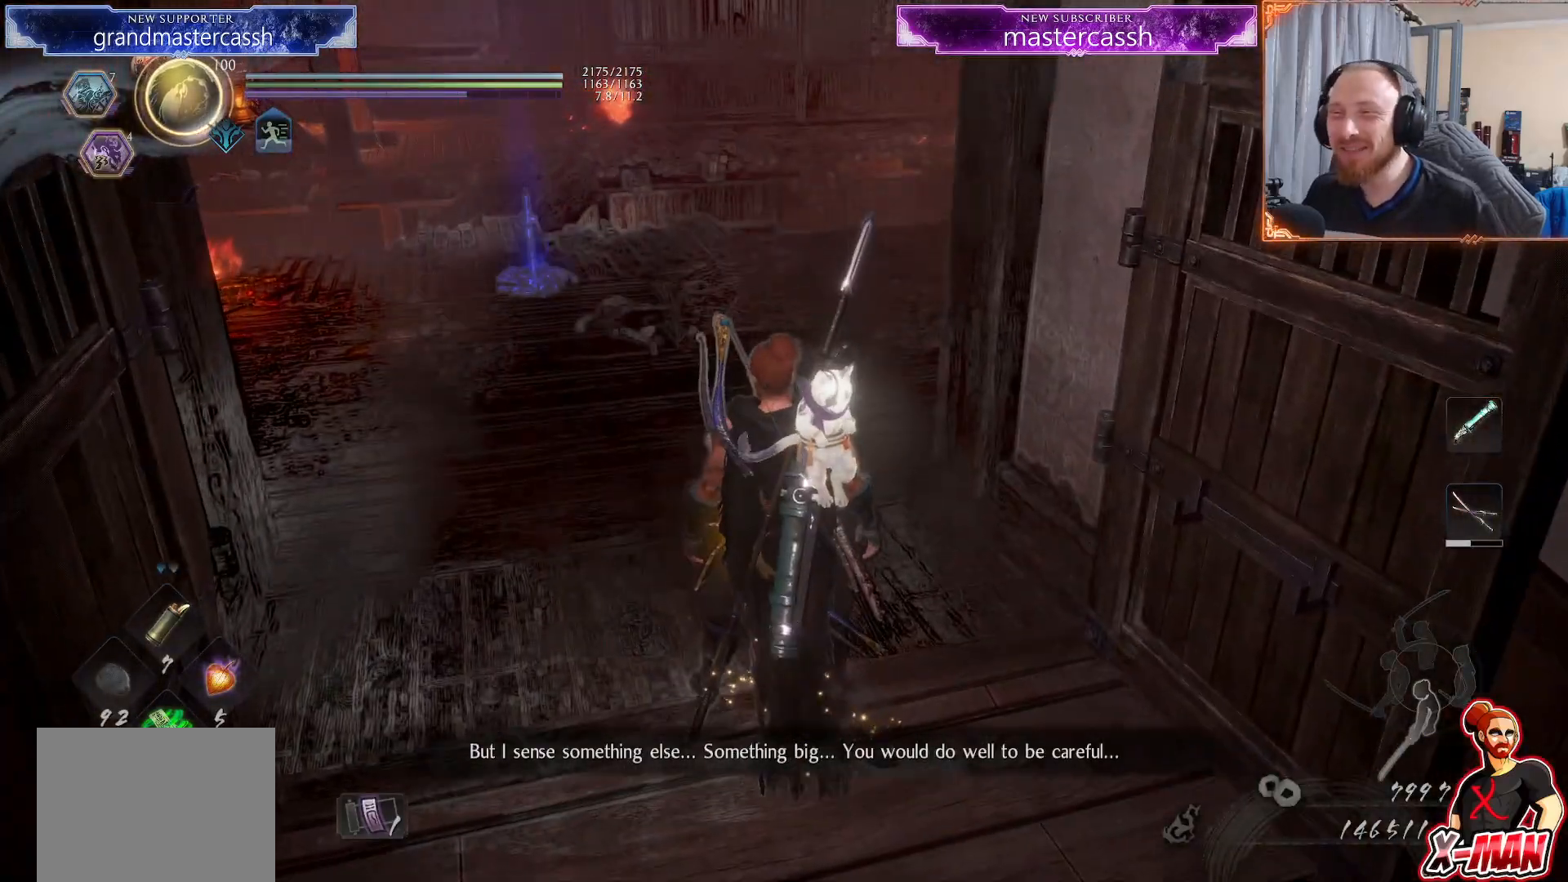
{"dt_ms": 500, "buttons": [], "left_stick": "center", "right_stick": "center", "events": [[217, "right_stick", "left"], [450, "right_stick", "center"]]}
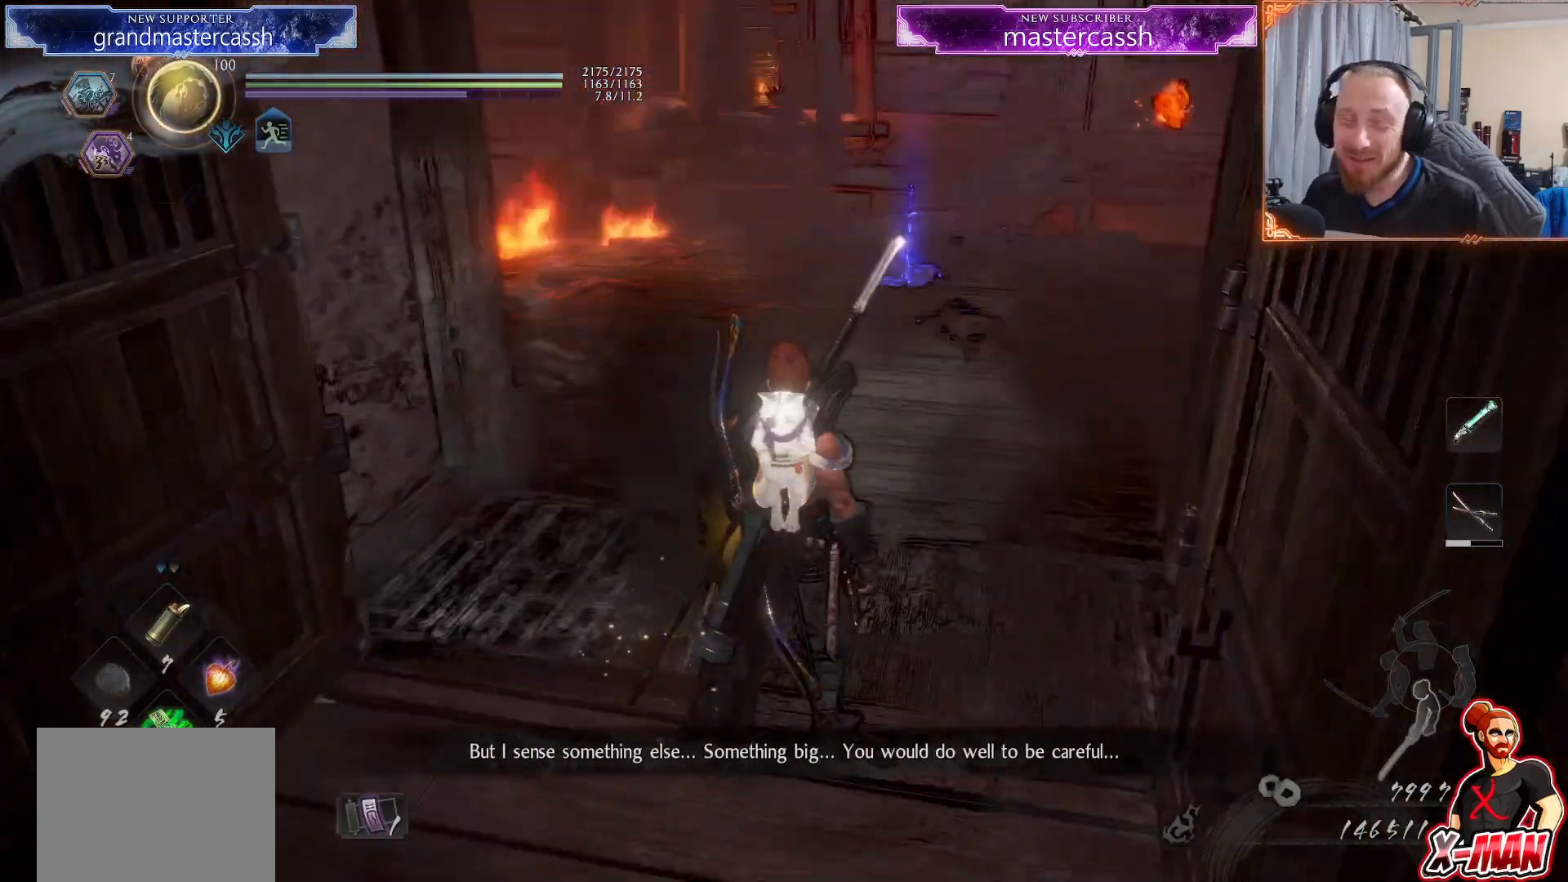
{"dt_ms": 500, "buttons": [], "left_stick": "center", "right_stick": "center", "events": [[200, "left_stick", "up"], [433, "left_stick", "center"]]}
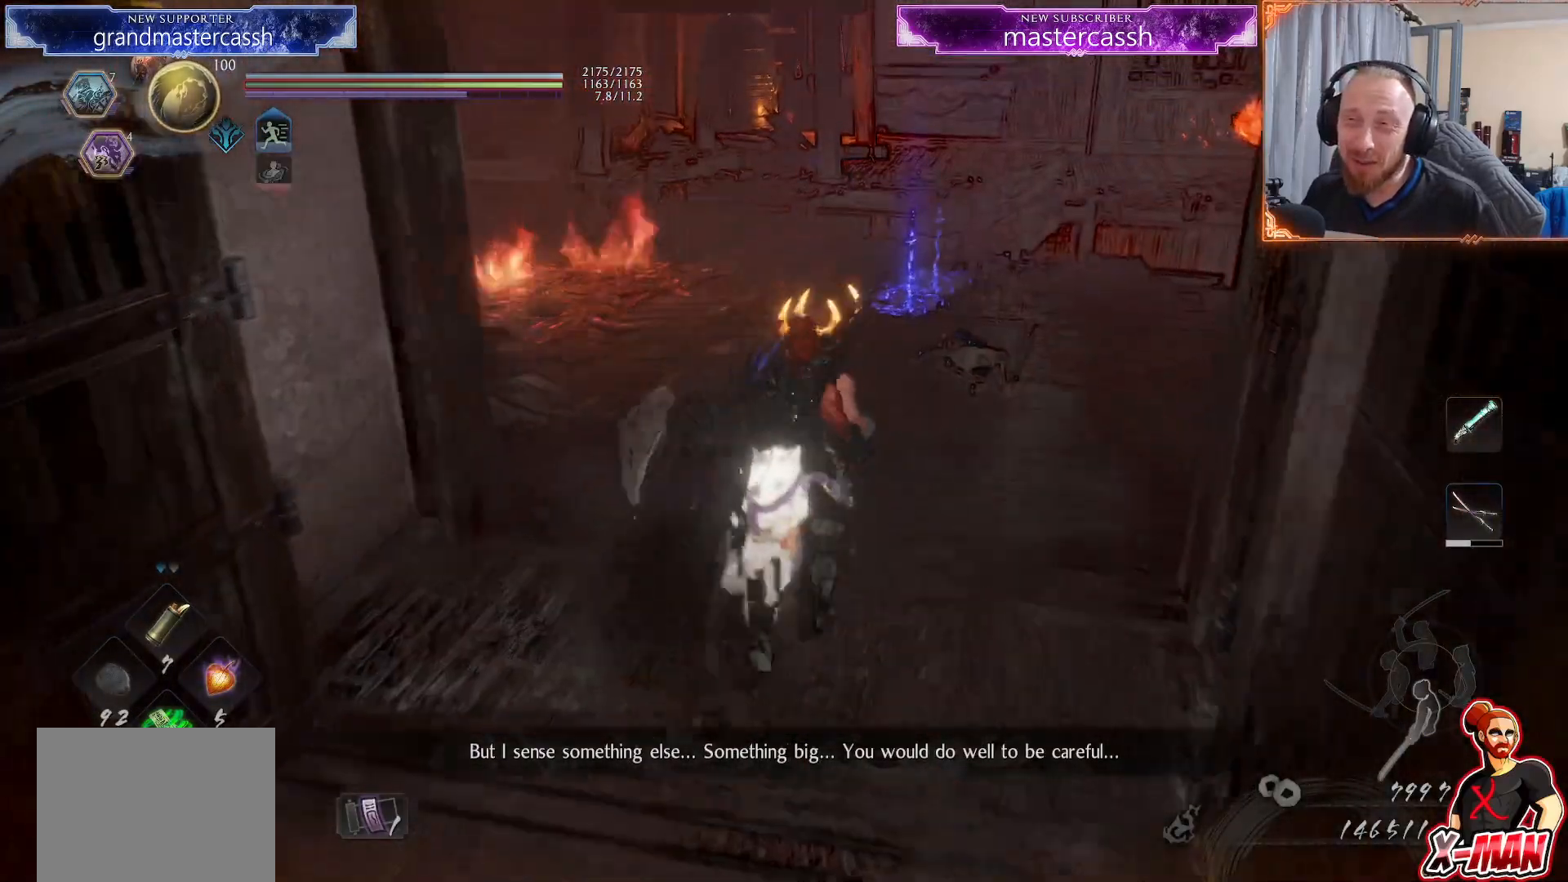
{"dt_ms": 500, "buttons": [], "left_stick": "center", "right_stick": "center", "events": [[317, "right_stick", "left"], [483, "right_stick", "center"]]}
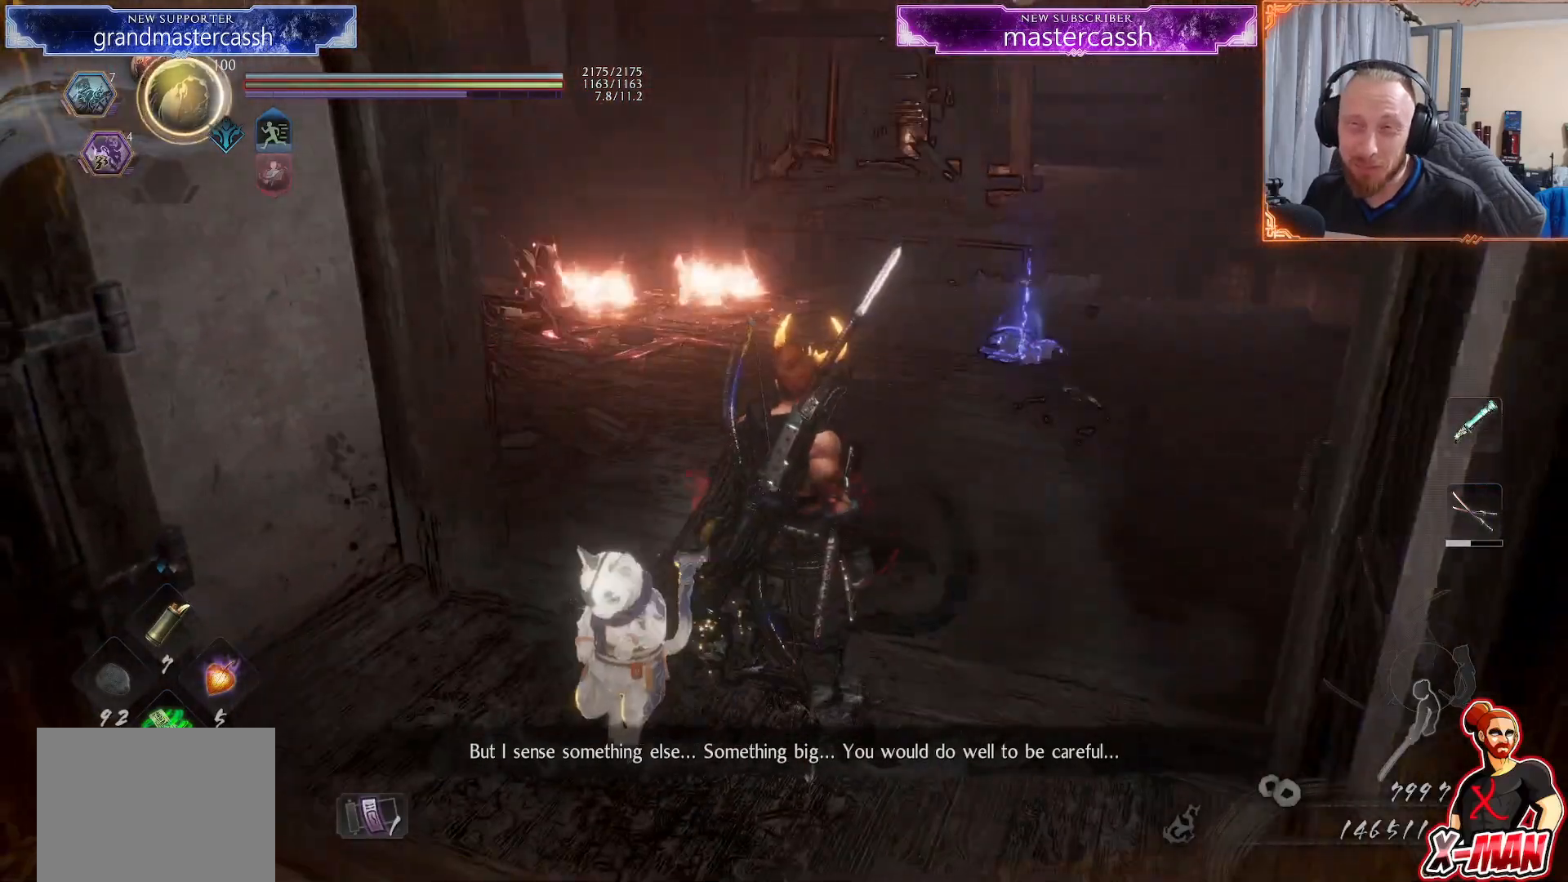
{"dt_ms": 500, "buttons": [], "left_stick": "center", "right_stick": "center", "events": [[67, "left_stick", "up-right"], [233, "right_stick", "up-left"], [283, "right_stick", "left"], [317, "left_stick", "center"], [433, "right_stick", "center"]]}
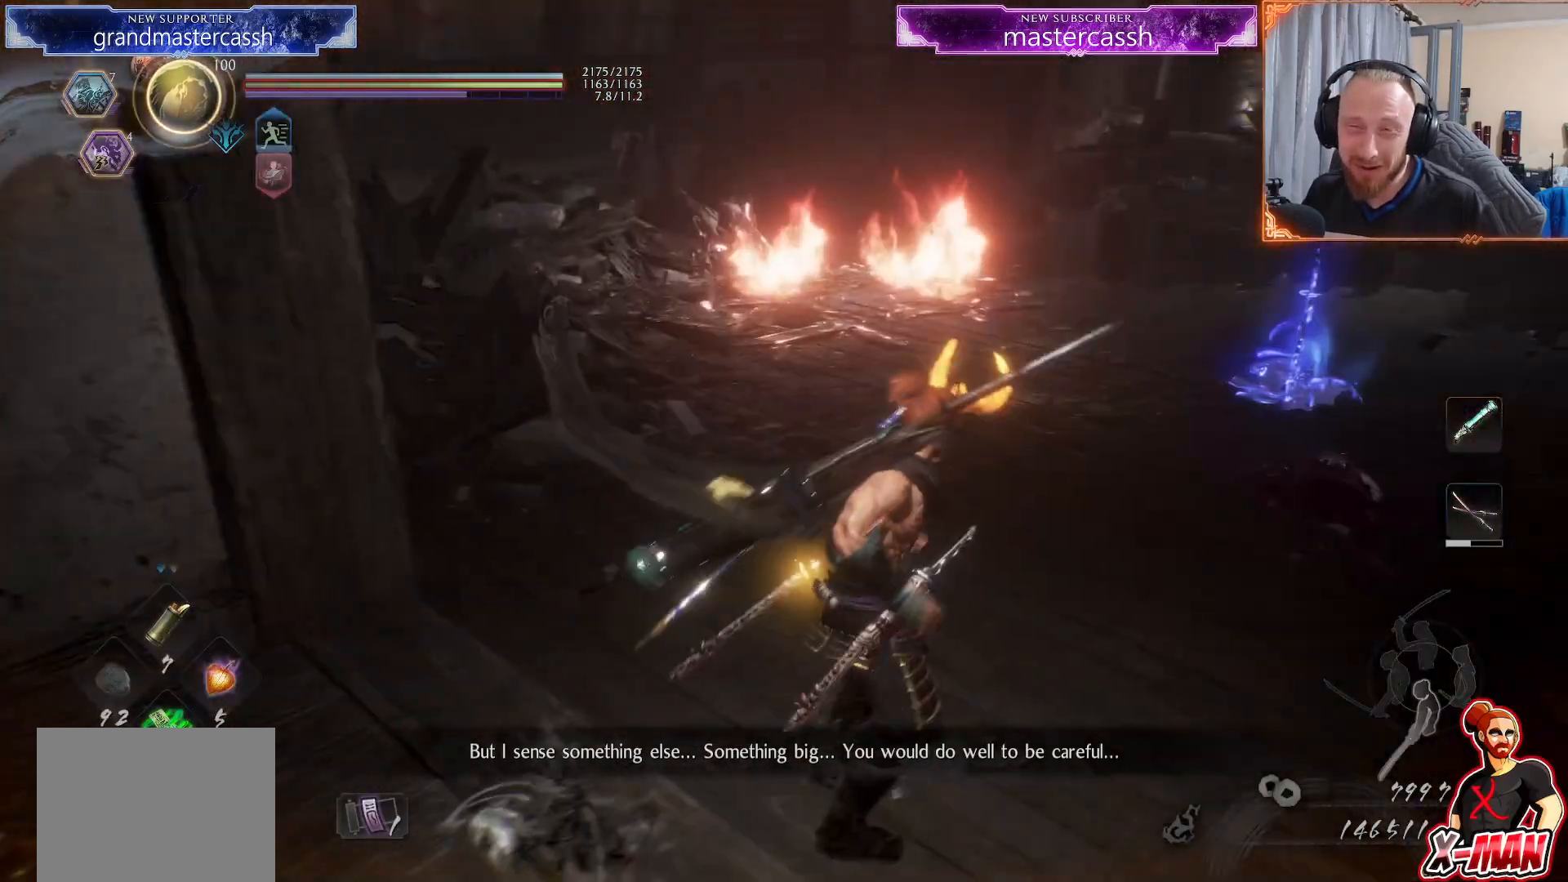
{"dt_ms": 500, "buttons": [], "left_stick": "center", "right_stick": "left", "events": [[100, "left_stick", "up"], [117, "right_stick", "left"], [300, "right_stick", "center"], [467, "left_stick", "center"], [483, "right_stick", "left"]]}
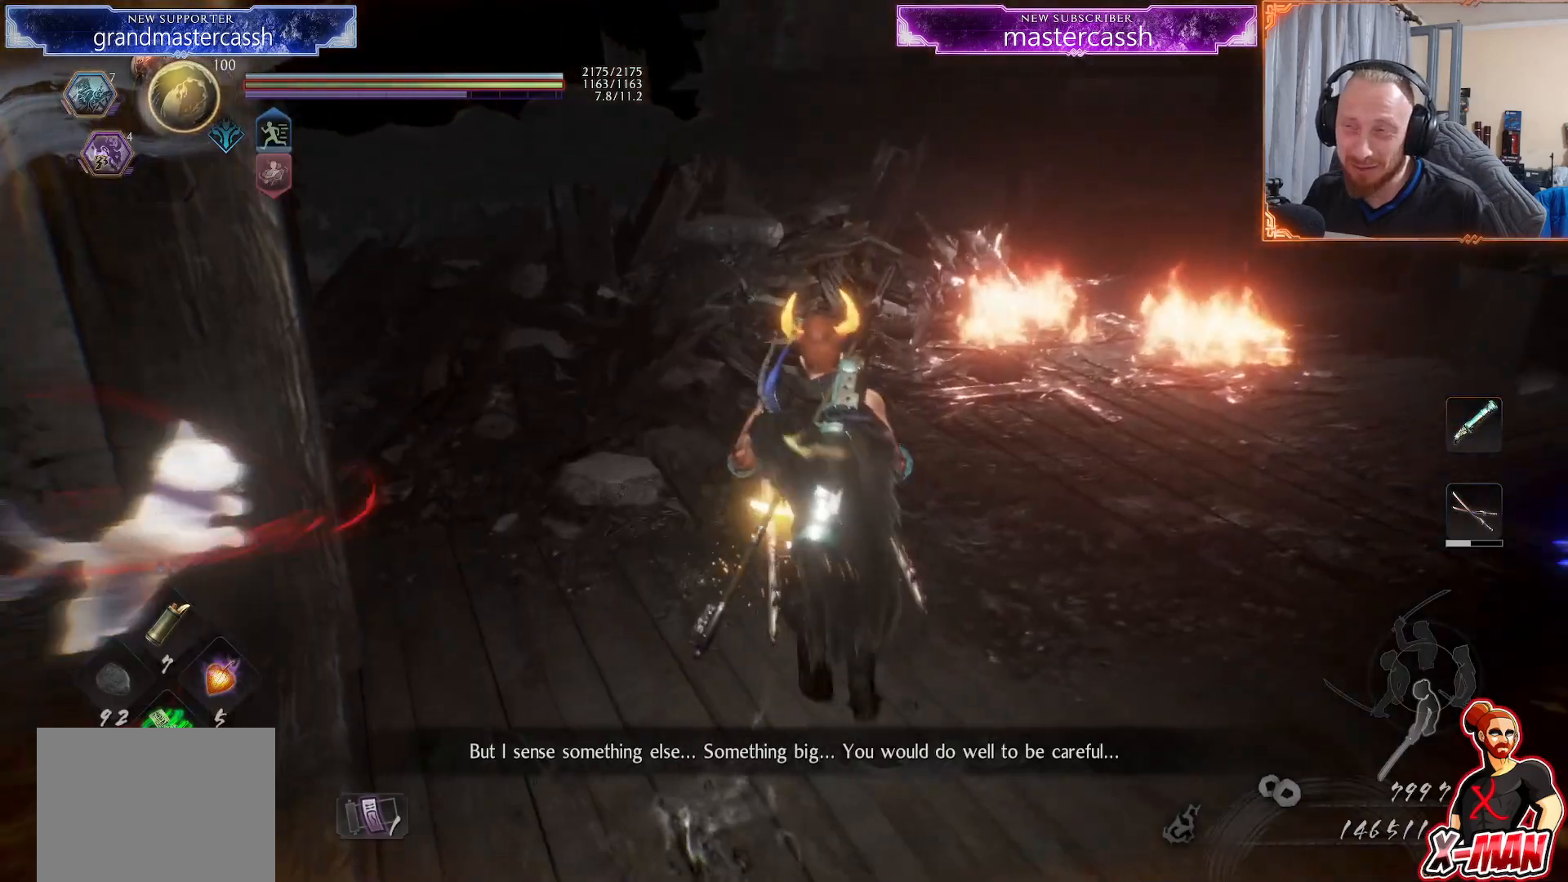
{"dt_ms": 500, "buttons": [], "left_stick": "up-left", "right_stick": "left", "events": [[250, "left_stick", "left"], [483, "left_stick", "up-left"]]}
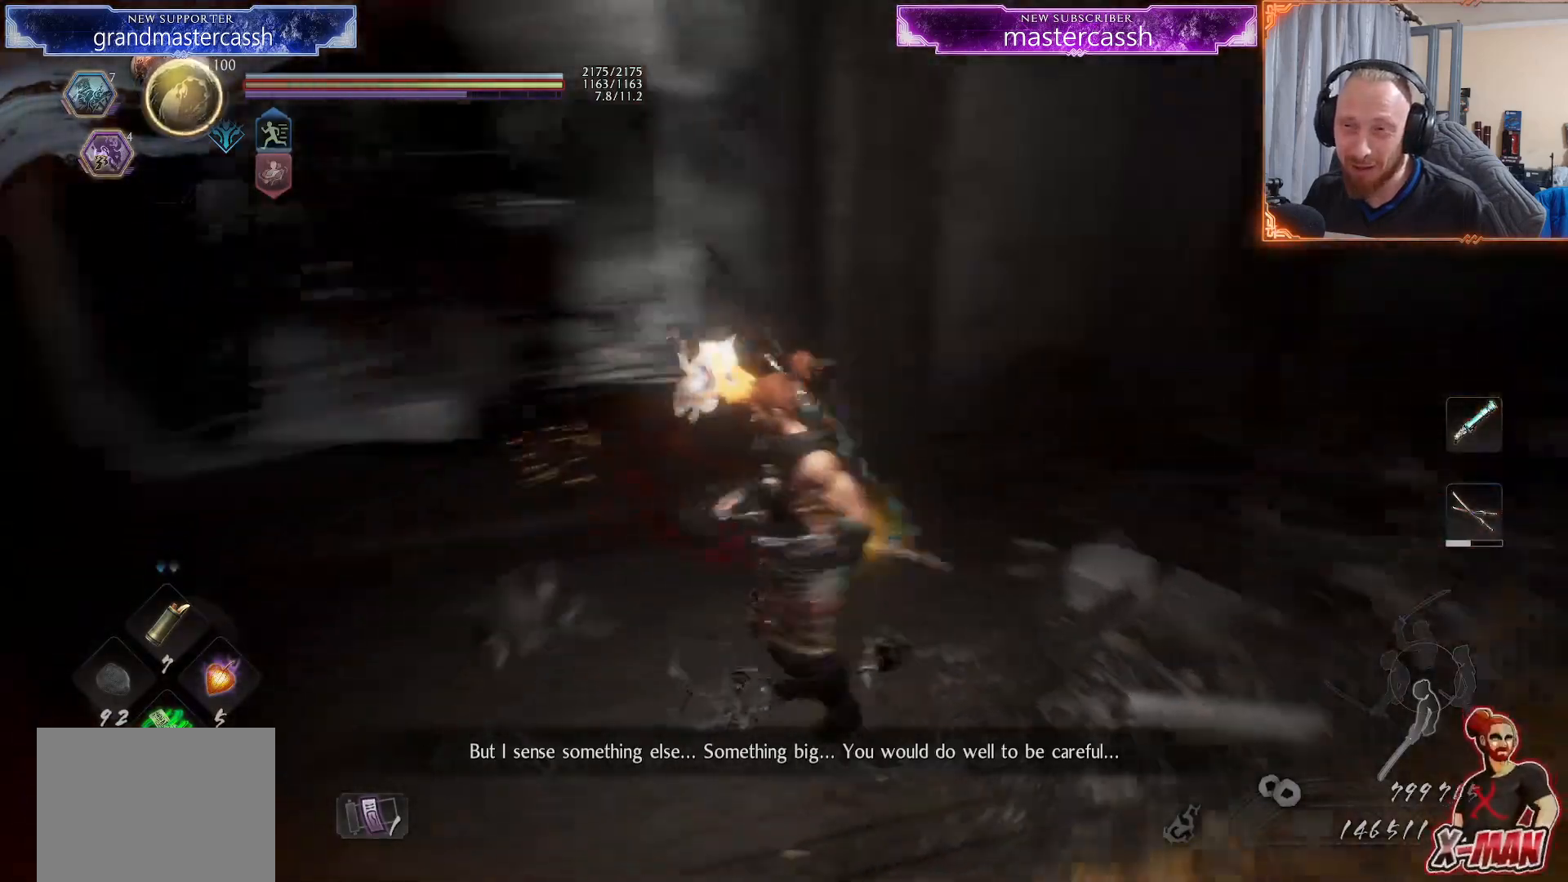
{"dt_ms": 500, "buttons": [], "left_stick": "center", "right_stick": "left", "events": [[183, "right_stick", "center"], [317, "left_stick", "center"], [333, "right_stick", "left"]]}
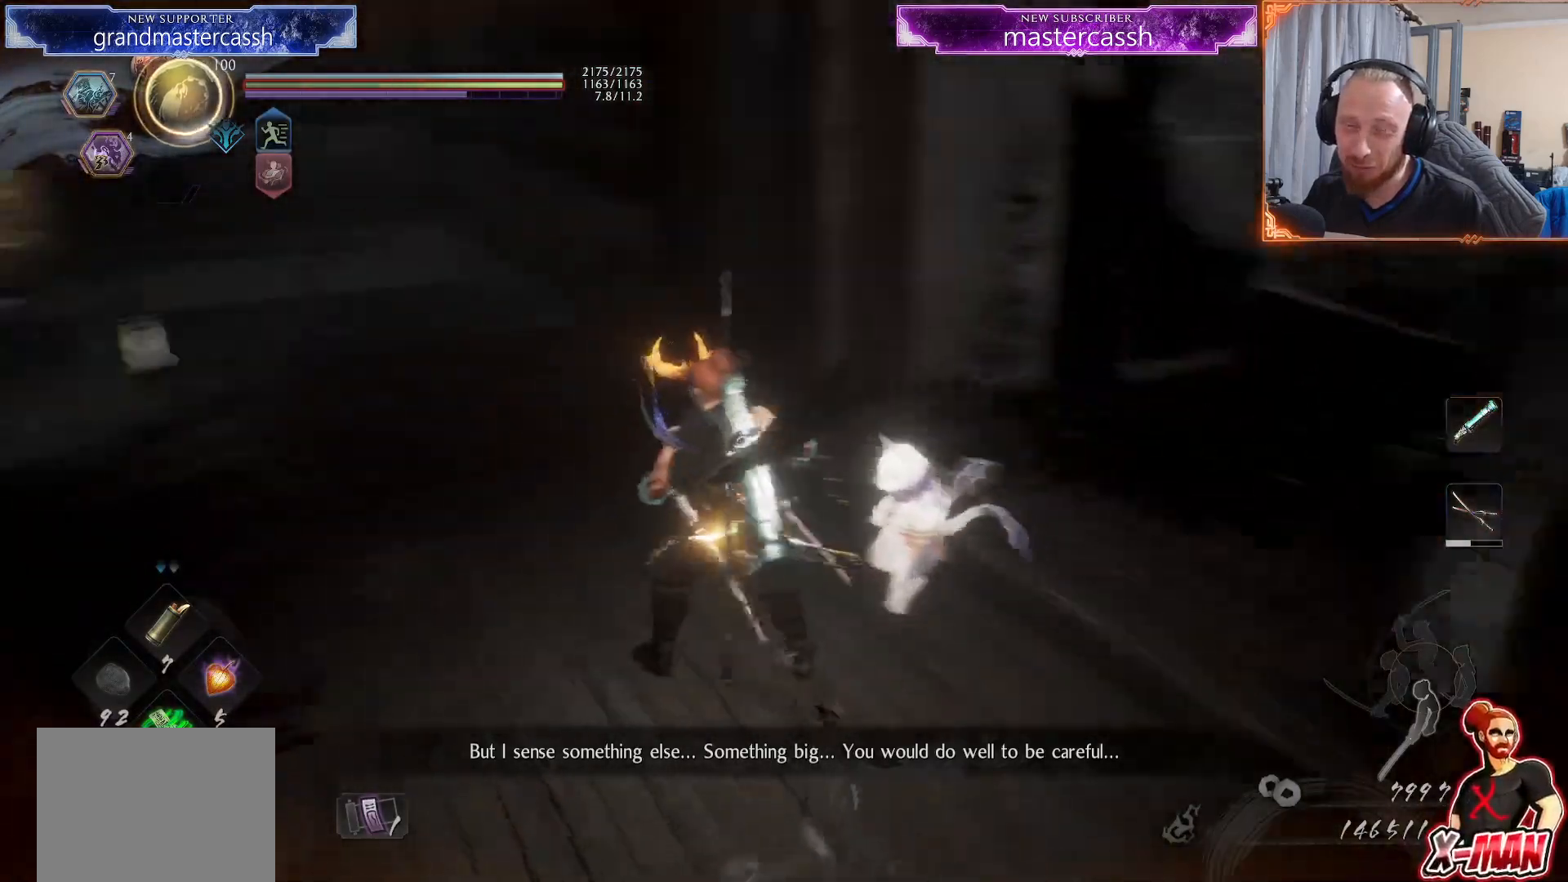
{"dt_ms": 500, "buttons": [], "left_stick": "up", "right_stick": "left", "events": [[183, "right_stick", "center"], [333, "left_stick", "up"], [383, "right_stick", "left"]]}
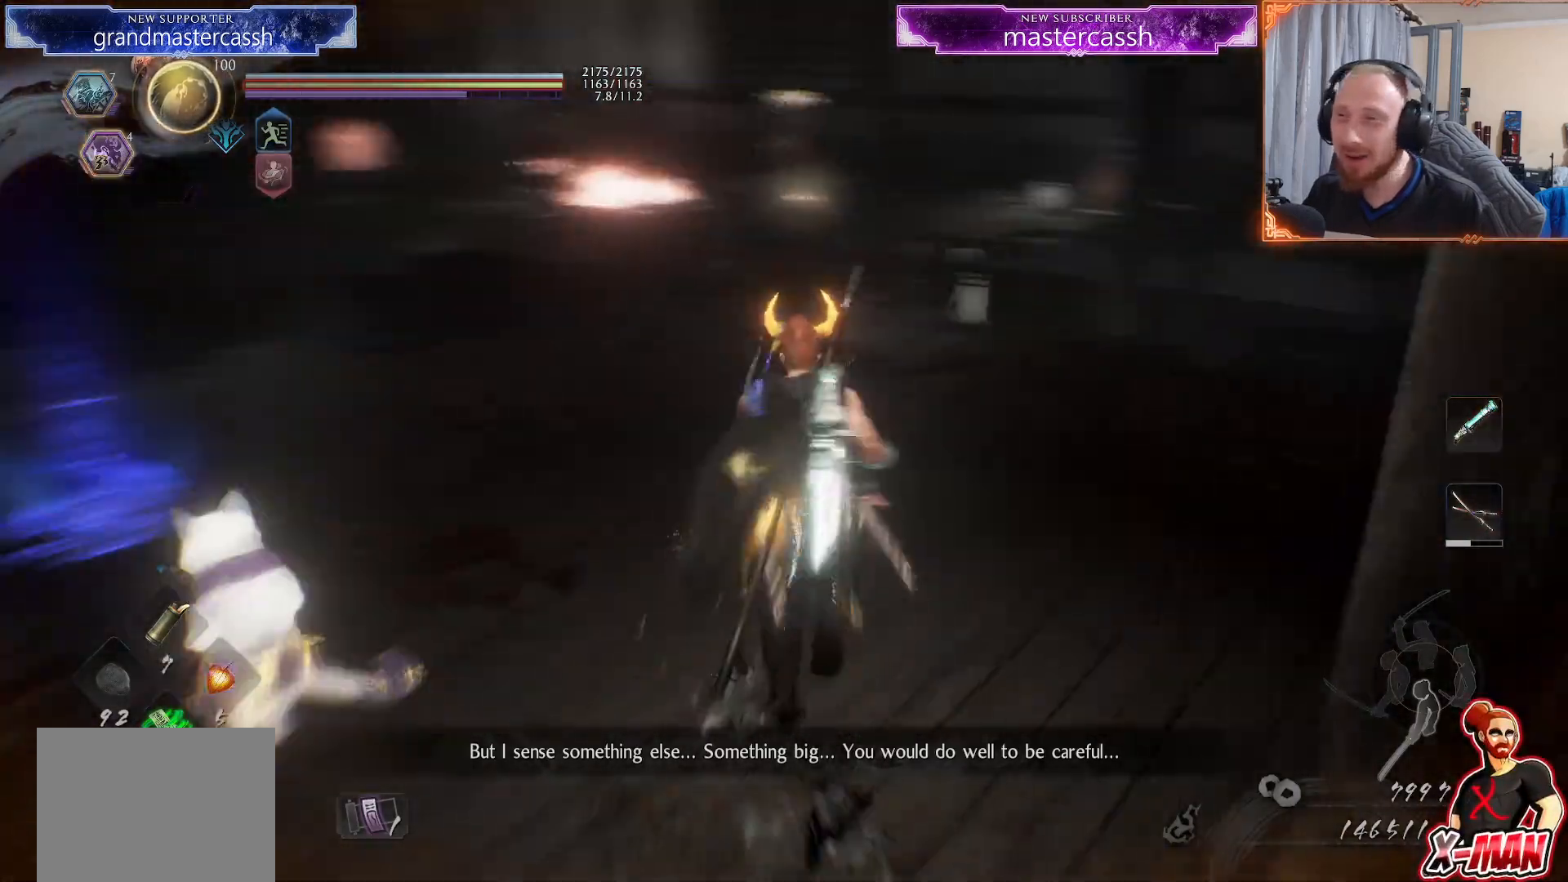
{"dt_ms": 500, "buttons": [], "left_stick": "up-right", "right_stick": "center", "events": [[17, "left_stick", "center"], [17, "right_stick", "center"], [300, "left_stick", "up-right"], [300, "right_stick", "down-right"], [450, "right_stick", "center"]]}
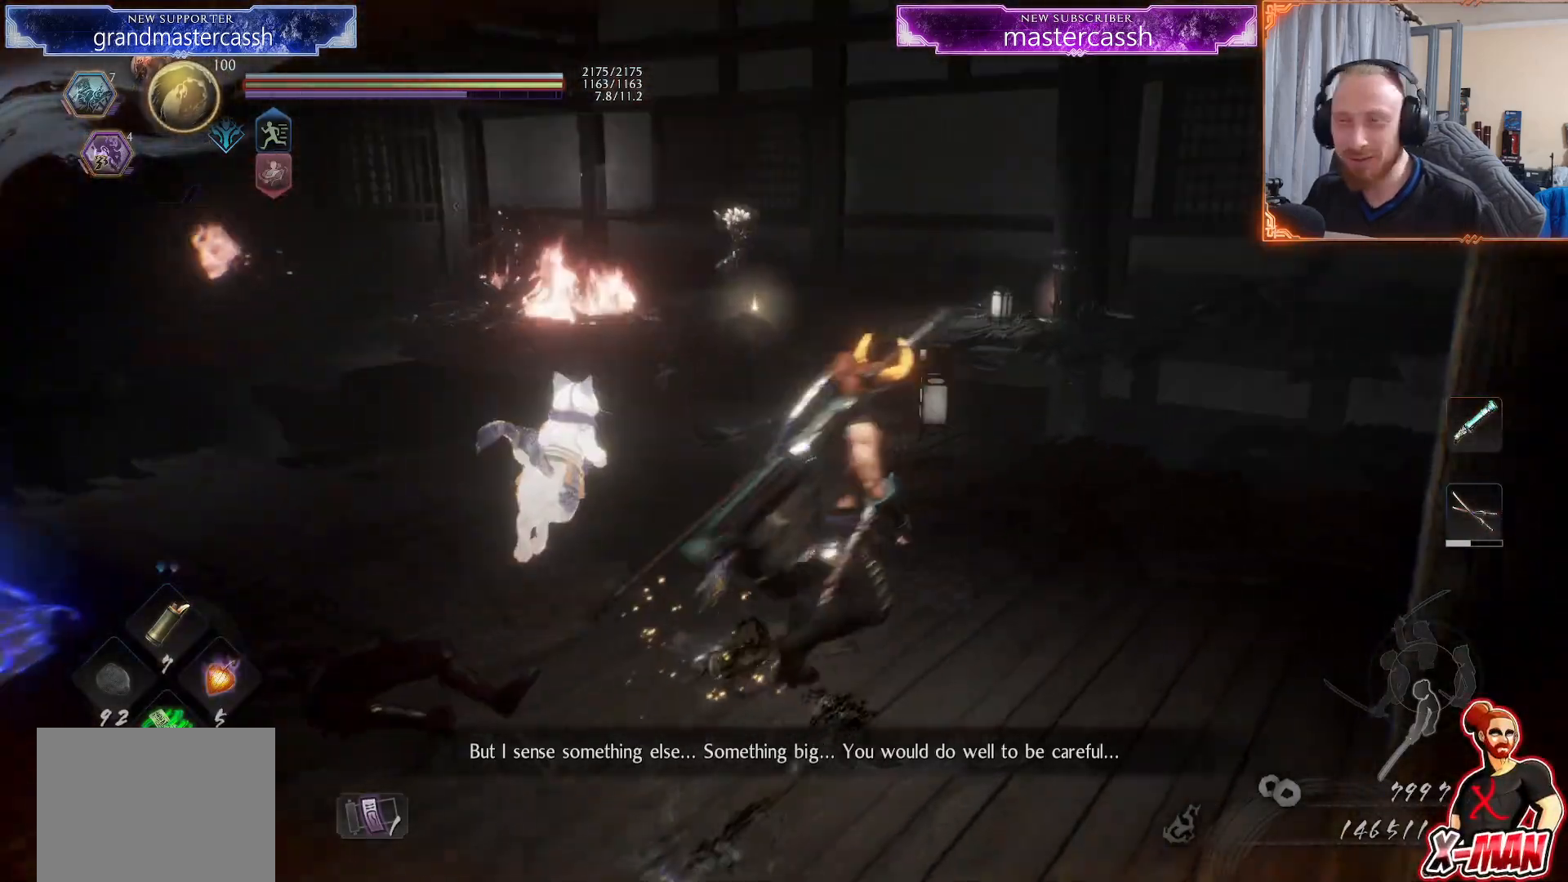
{"dt_ms": 500, "buttons": [], "left_stick": "center", "right_stick": "center", "events": [[167, "right_stick", "down-left"], [283, "right_stick", "center"], [350, "left_stick", "center"]]}
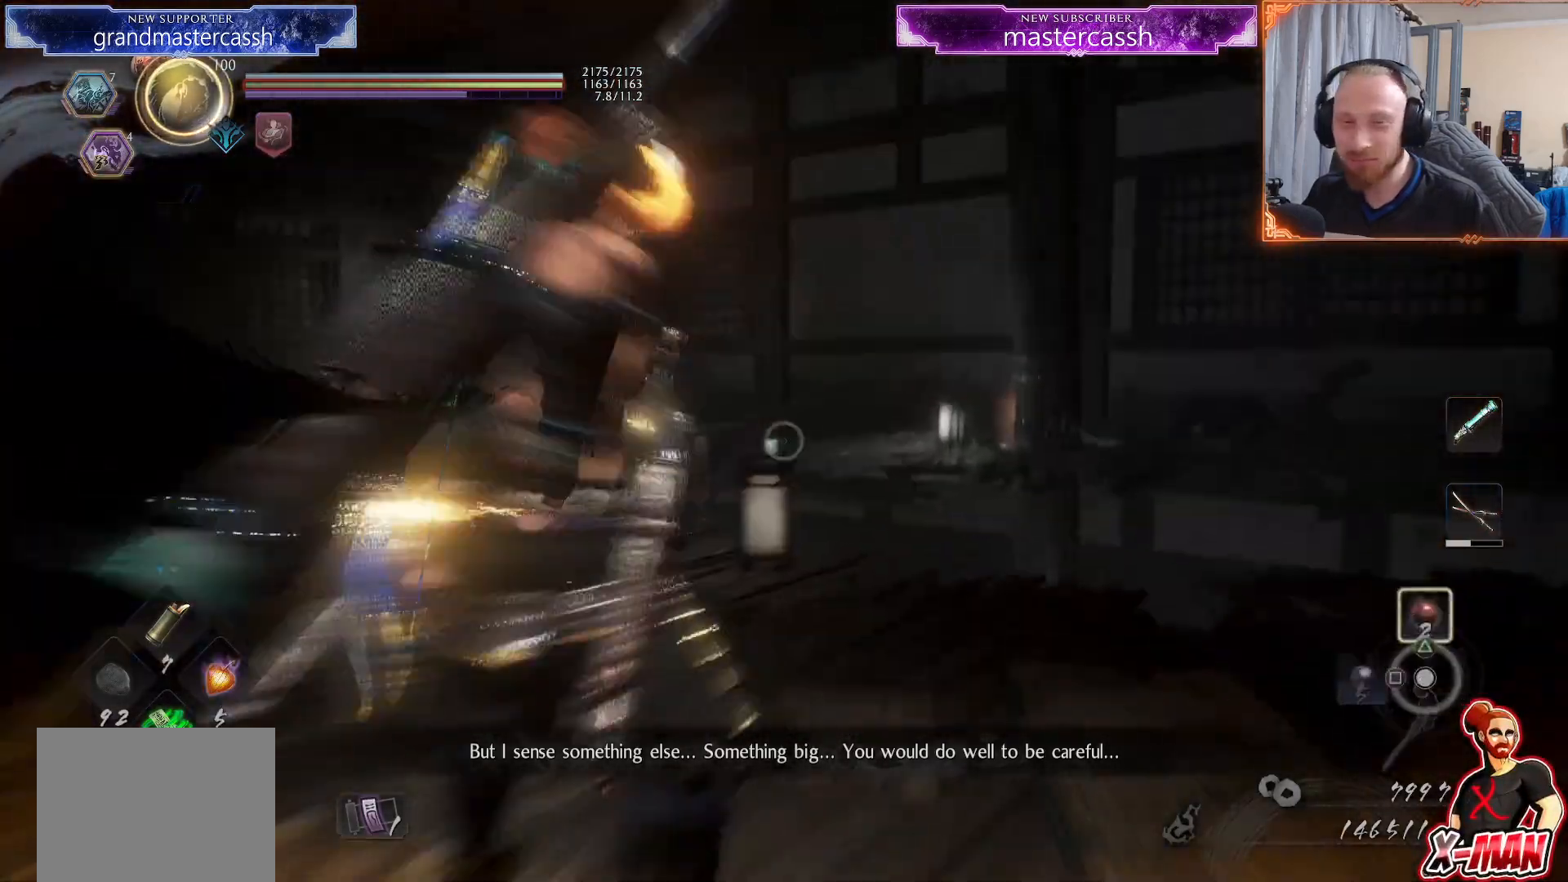
{"dt_ms": 500, "buttons": [], "left_stick": "center", "right_stick": "center"}
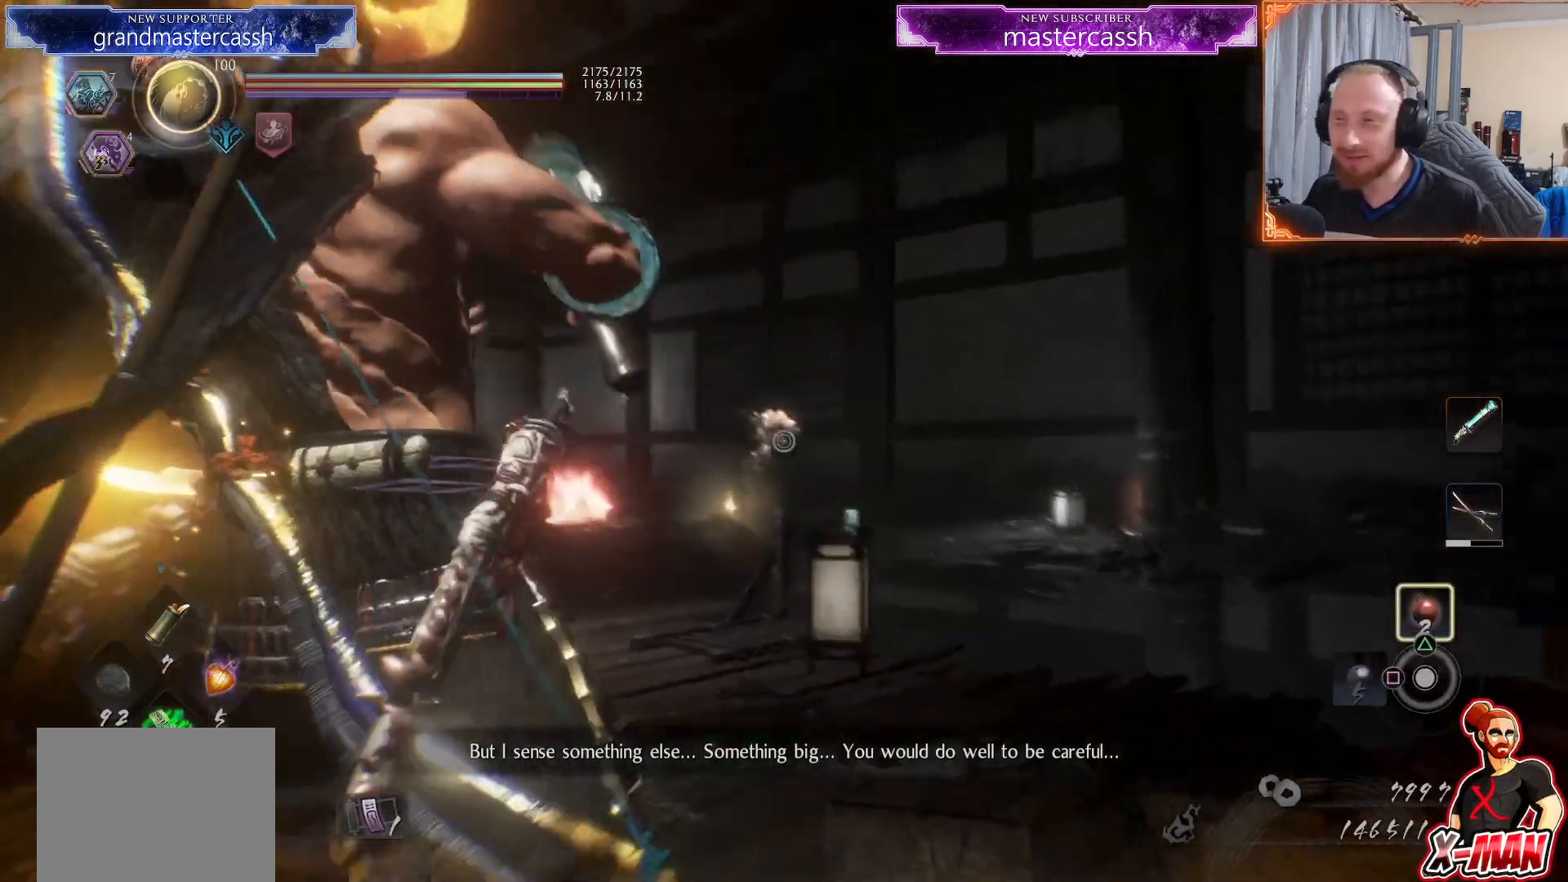
{"dt_ms": 500, "buttons": [], "left_stick": "center", "right_stick": "left"}
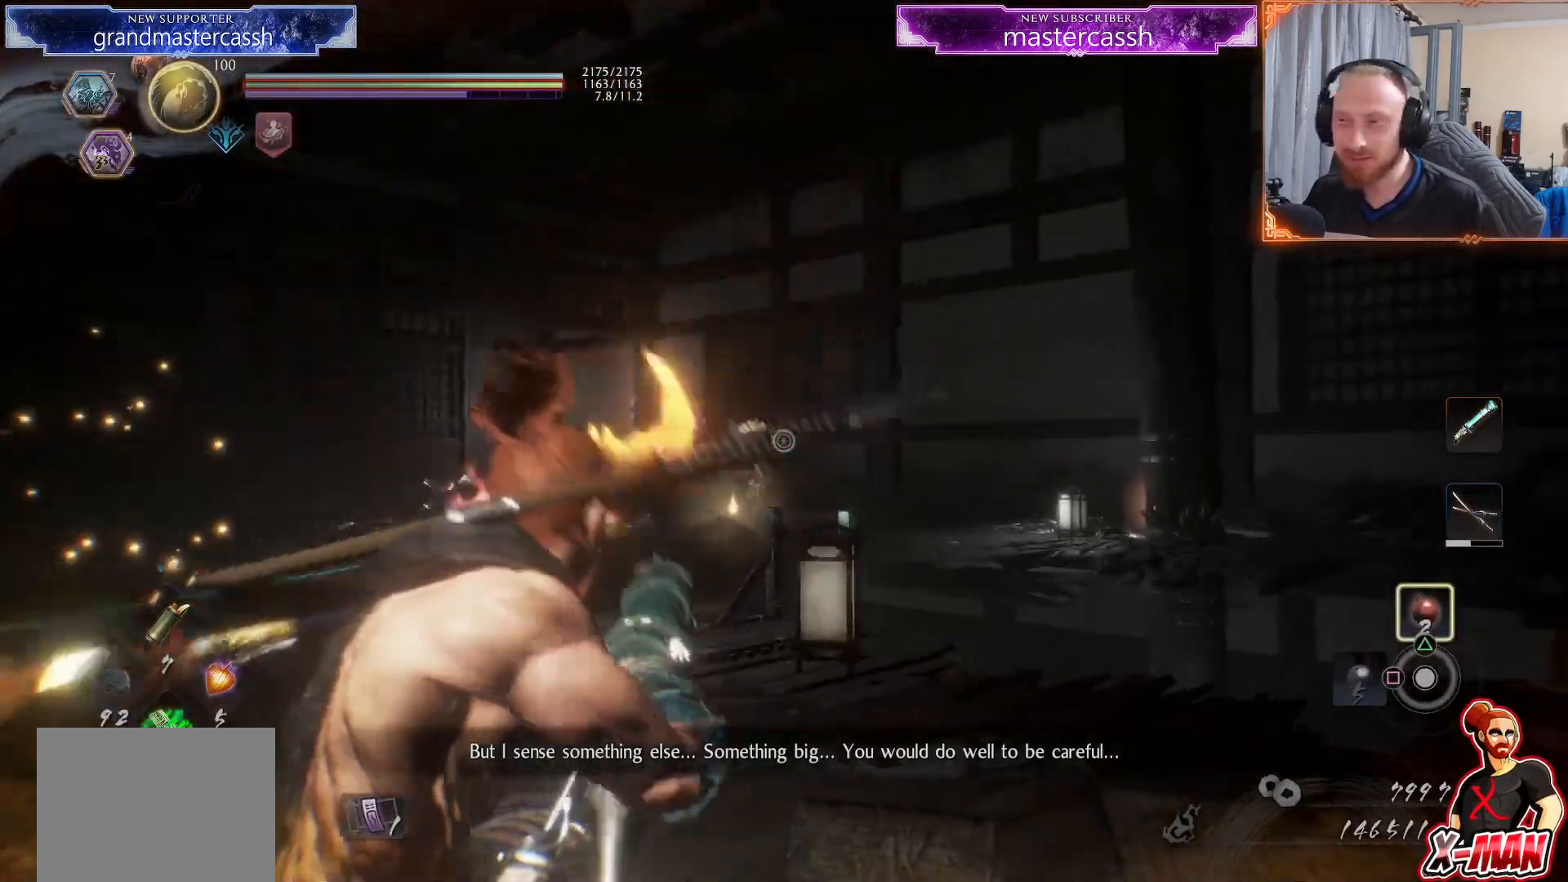
{"dt_ms": 500, "buttons": [], "left_stick": "center", "right_stick": "center", "events": [[67, "right_stick", "center"]]}
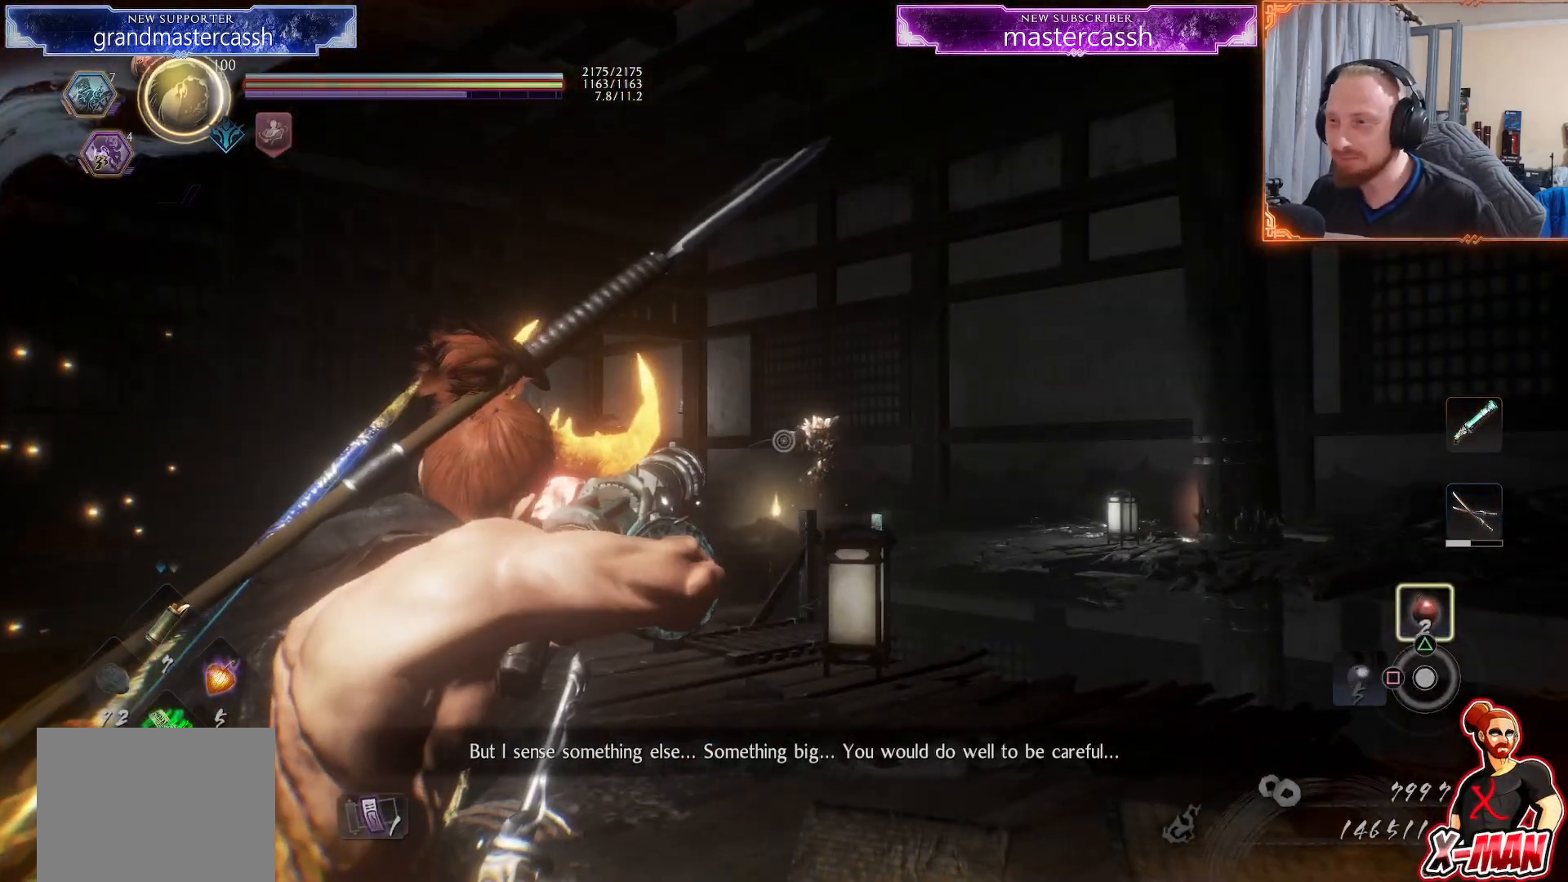
{"dt_ms": 500, "buttons": ["R2"], "left_stick": "center", "right_stick": "center", "events": [[17, "left_stick", "up-right"], [17, "right_stick", "right"], [133, "right_stick", "center"], [167, "left_stick", "center"], [417, "R2", "down"]]}
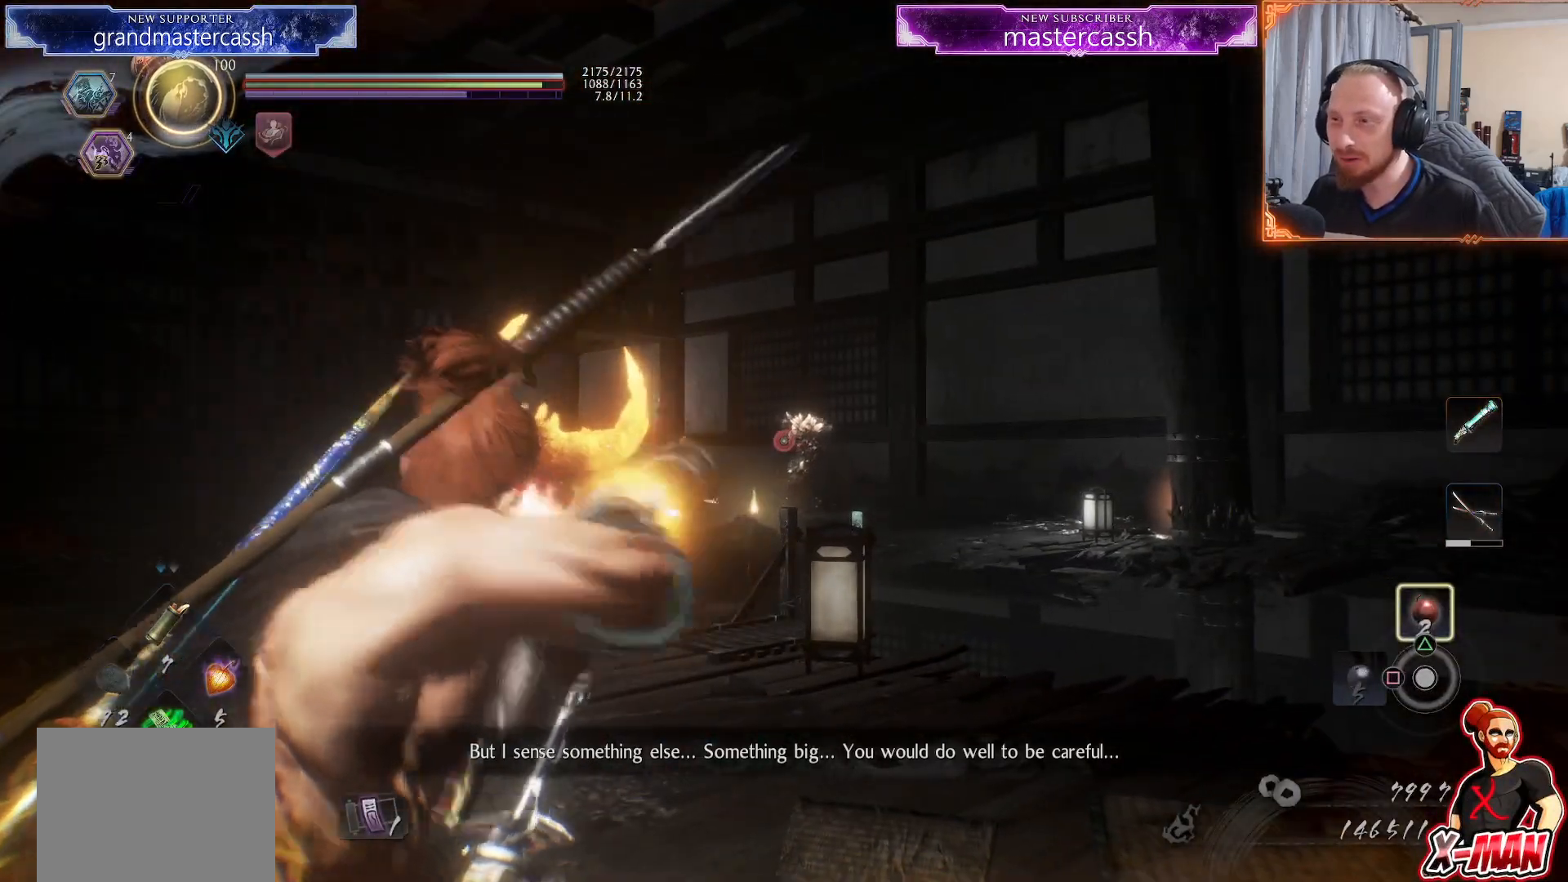
{"dt_ms": 500, "buttons": ["L1"], "left_stick": "center", "right_stick": "center"}
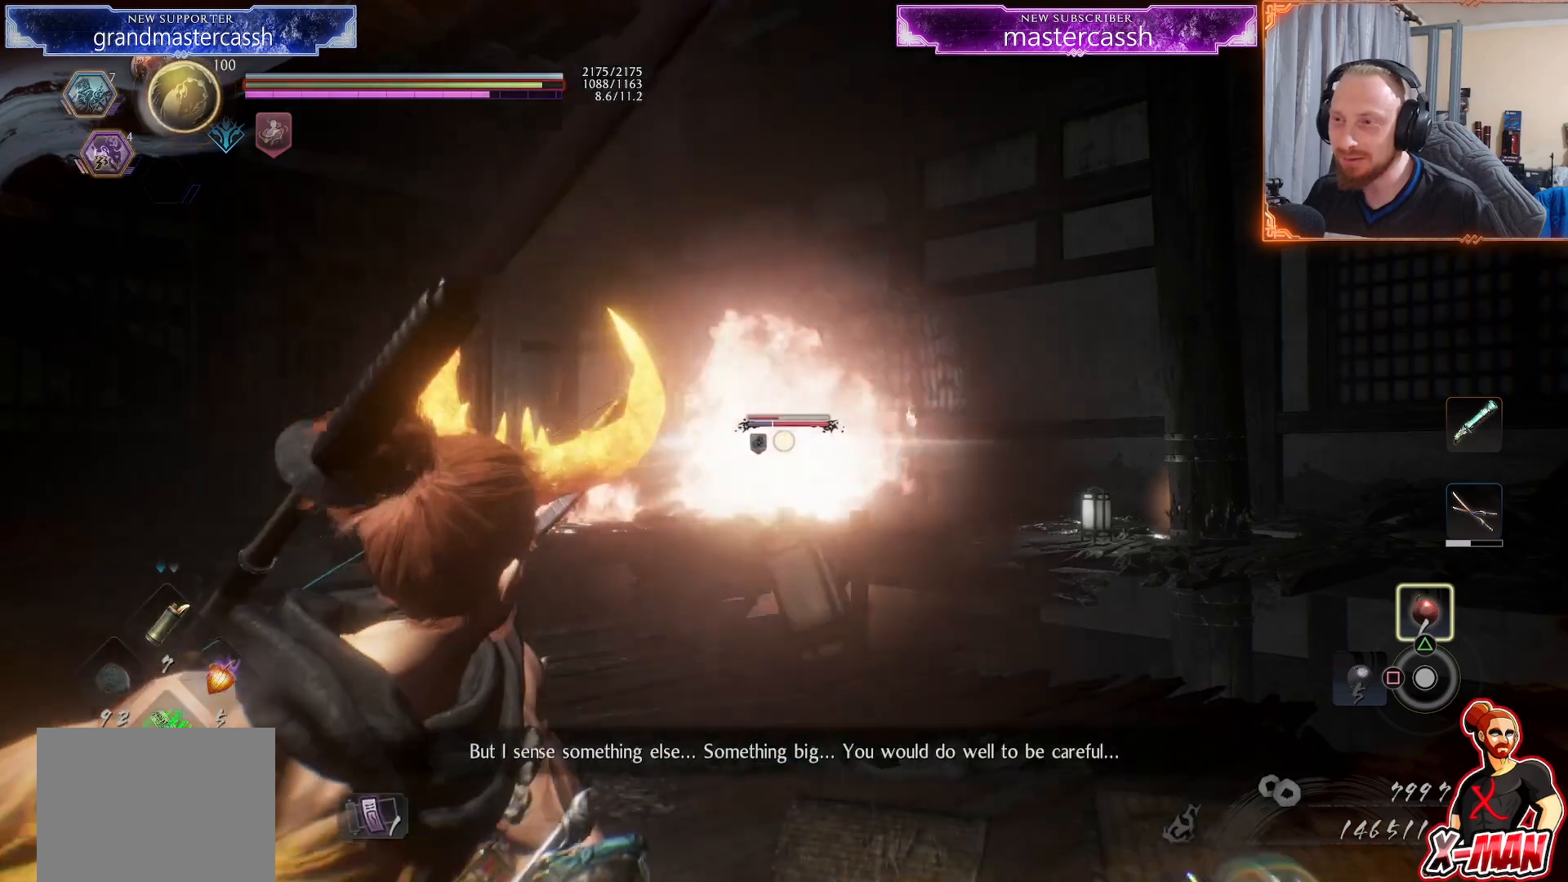
{"dt_ms": 1000, "buttons": [], "left_stick": "center", "right_stick": "center"}
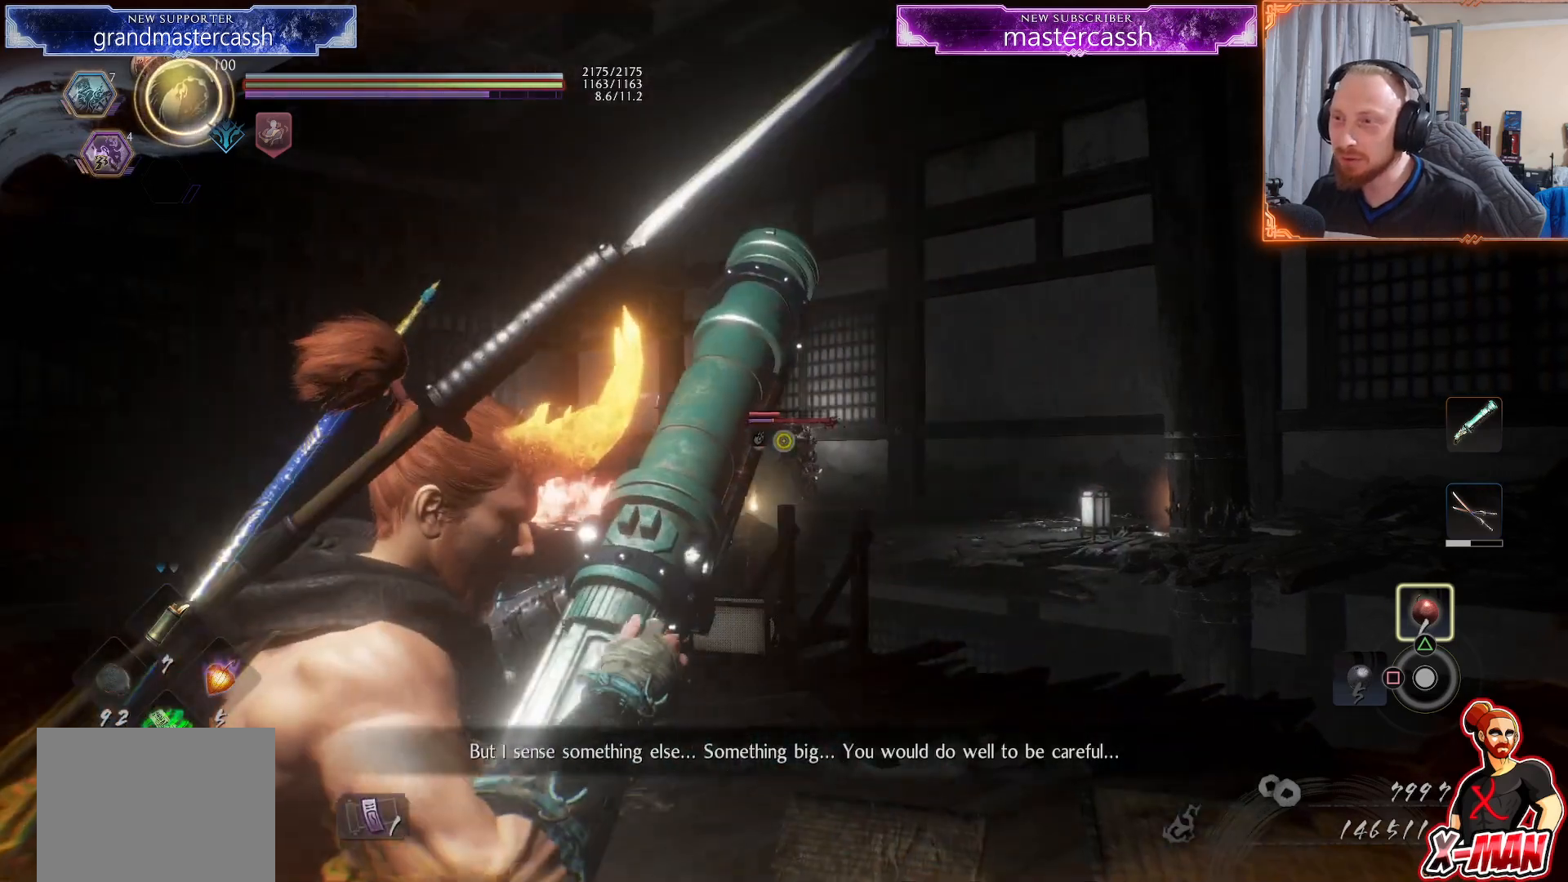
{"dt_ms": 500, "buttons": [], "left_stick": "center", "right_stick": "center", "events": []}
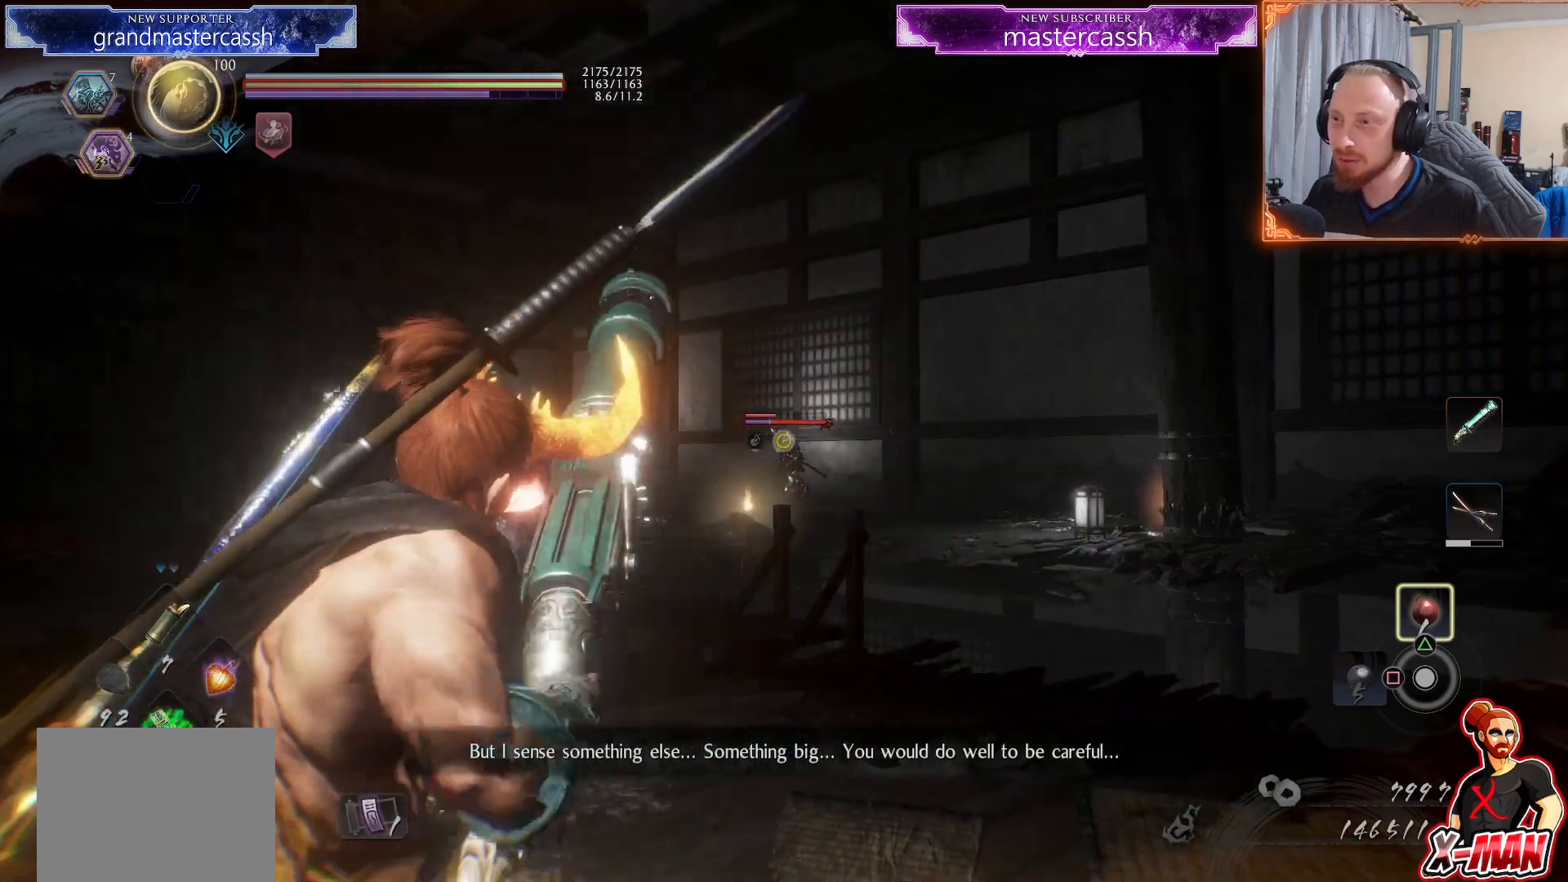
{"dt_ms": 500, "buttons": ["R2"], "left_stick": "center", "right_stick": "center", "events": [[167, "R2", "down"], [267, "R2", "up"], [317, "R2", "down"]]}
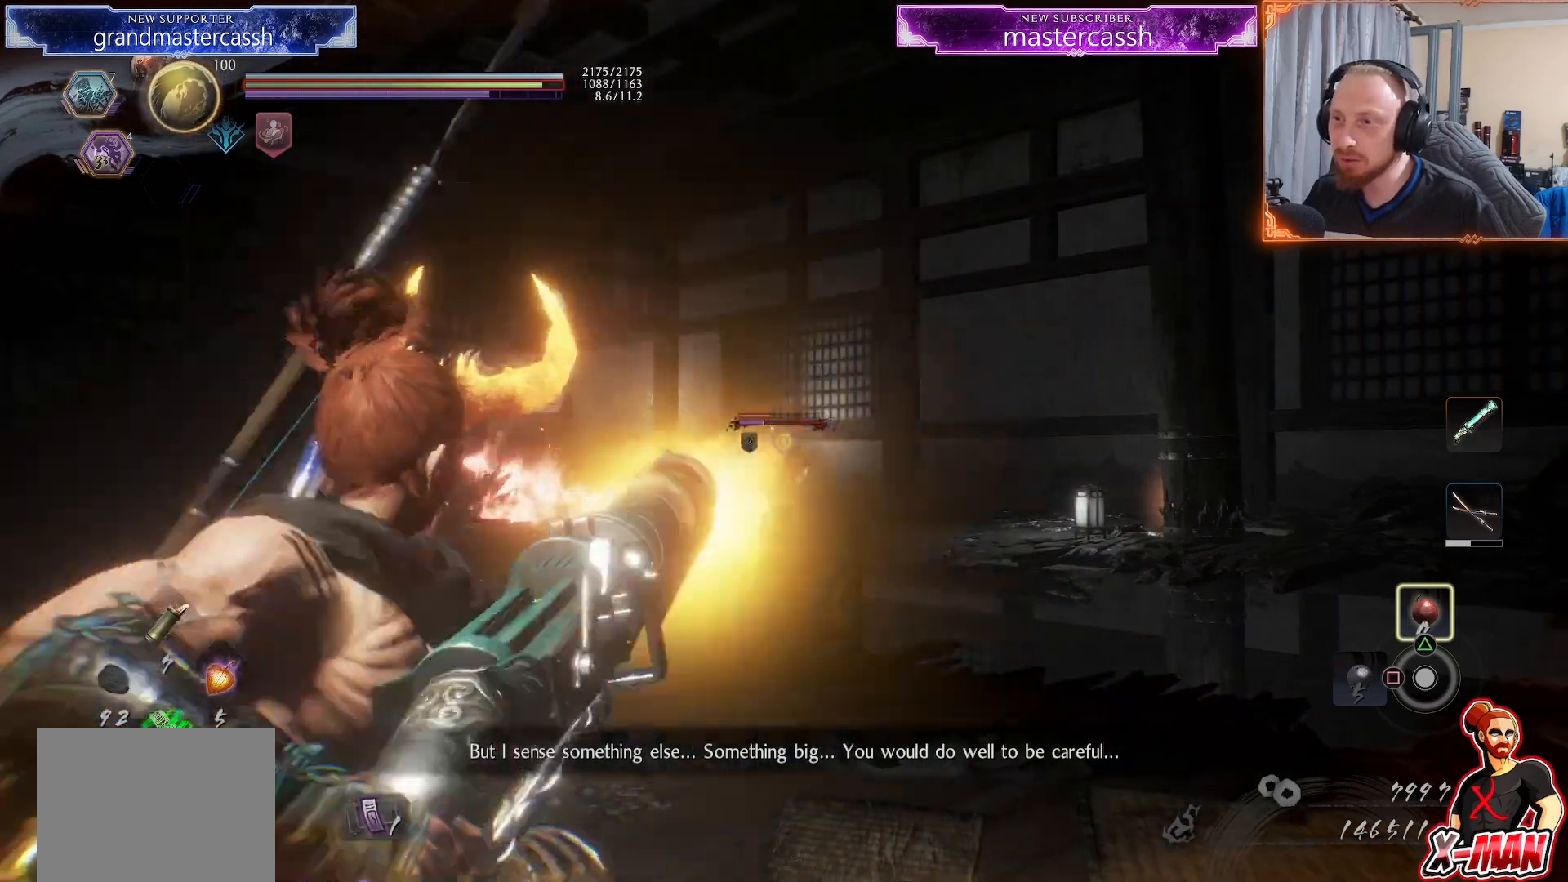
{"dt_ms": 500, "buttons": [], "left_stick": "center", "right_stick": "left"}
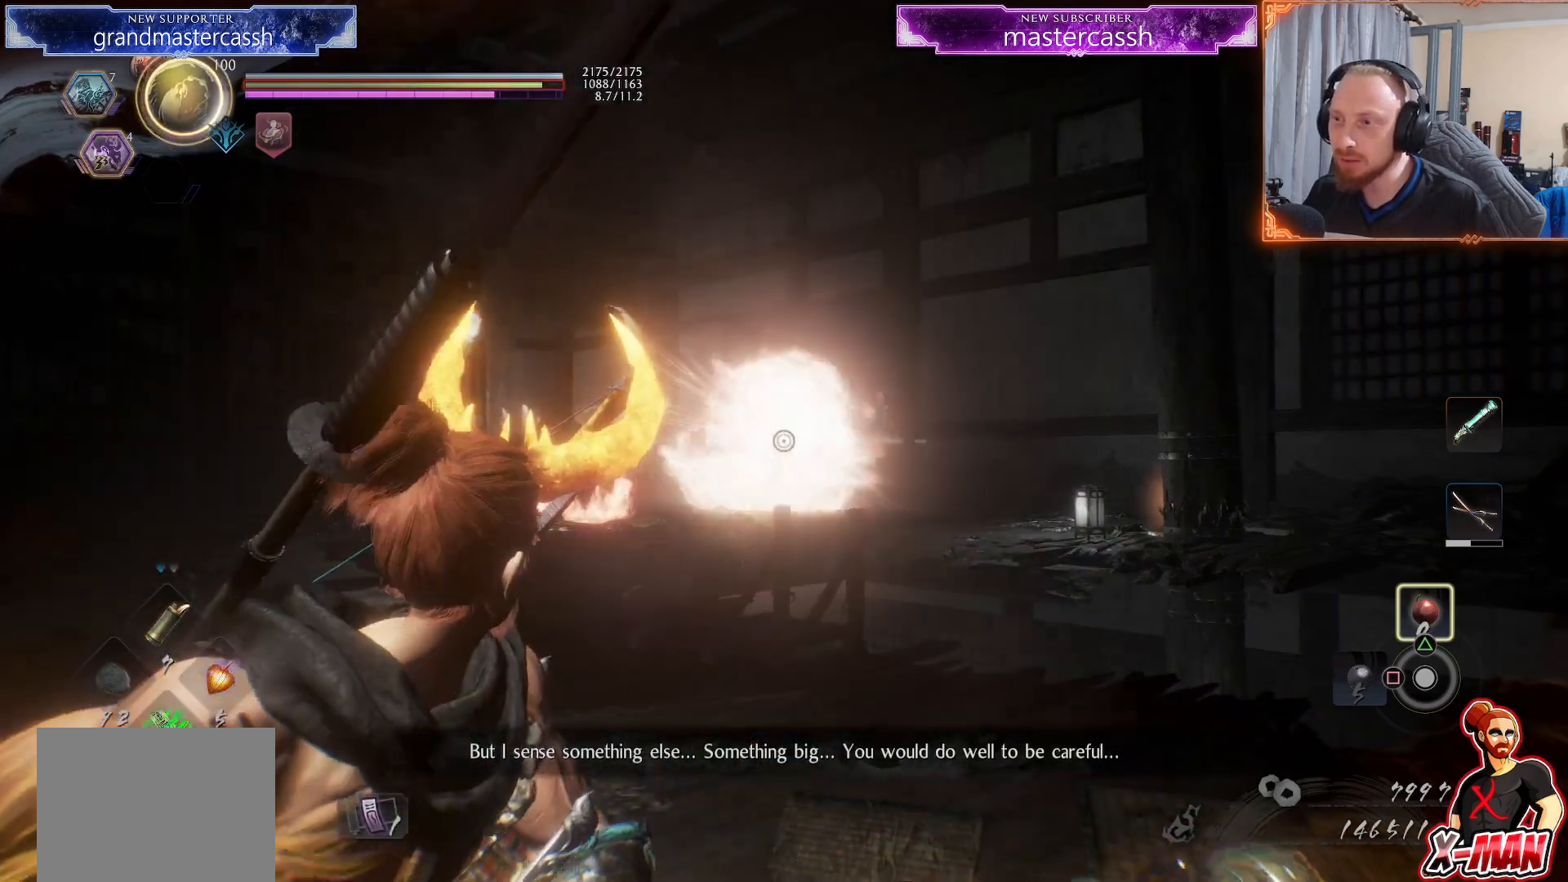
{"dt_ms": 500, "buttons": [], "left_stick": "up-right", "right_stick": "center"}
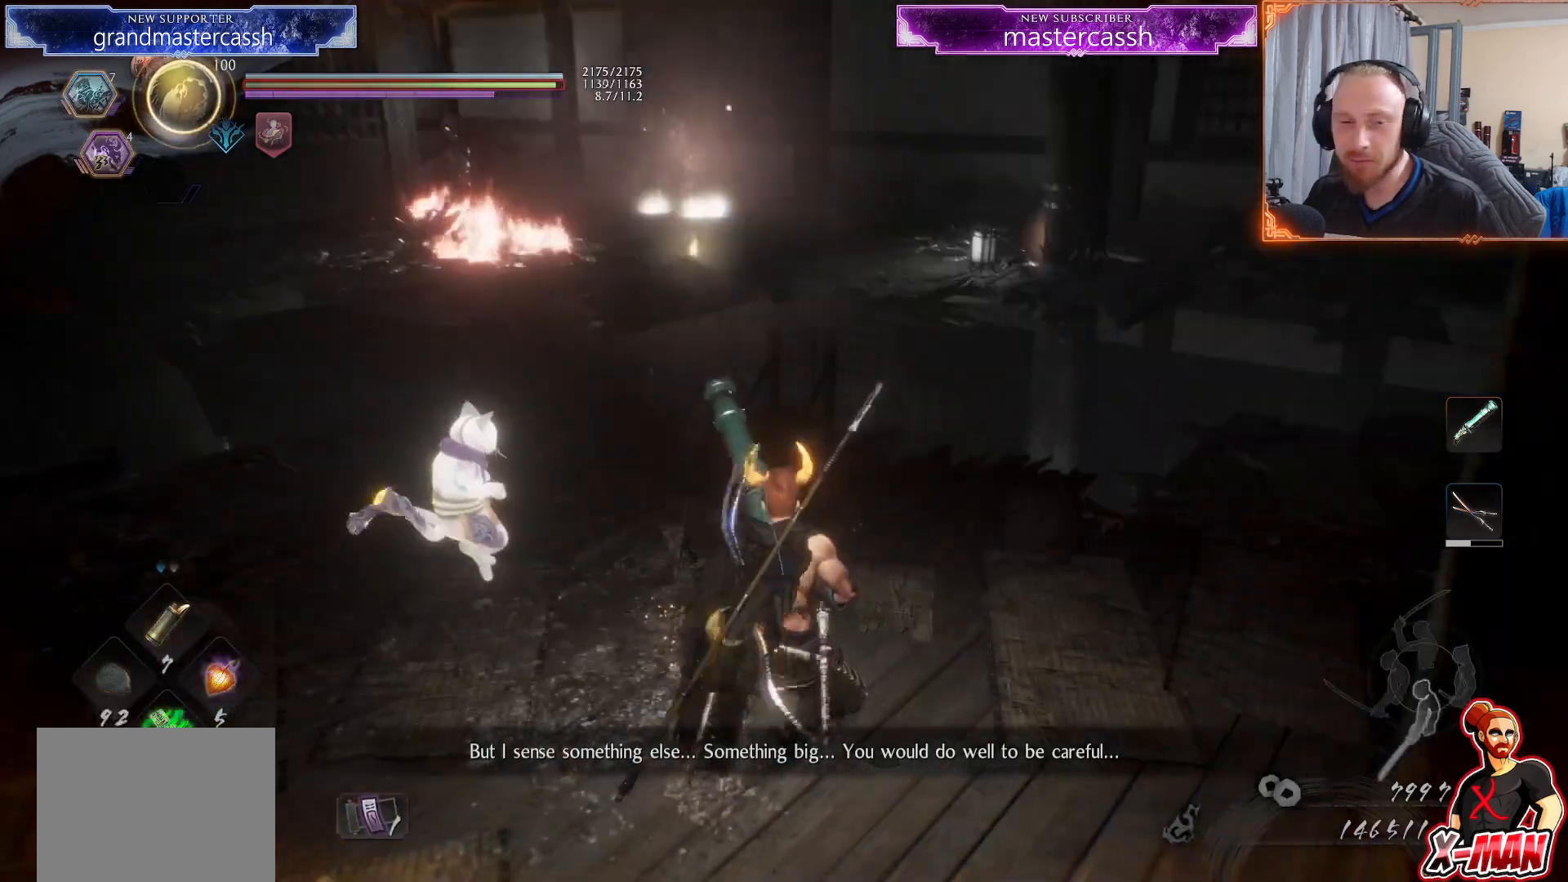
{"dt_ms": 500, "buttons": [], "left_stick": "right", "right_stick": "right", "events": [[233, "left_stick", "up"], [400, "right_stick", "right"], [500, "left_stick", "right"]]}
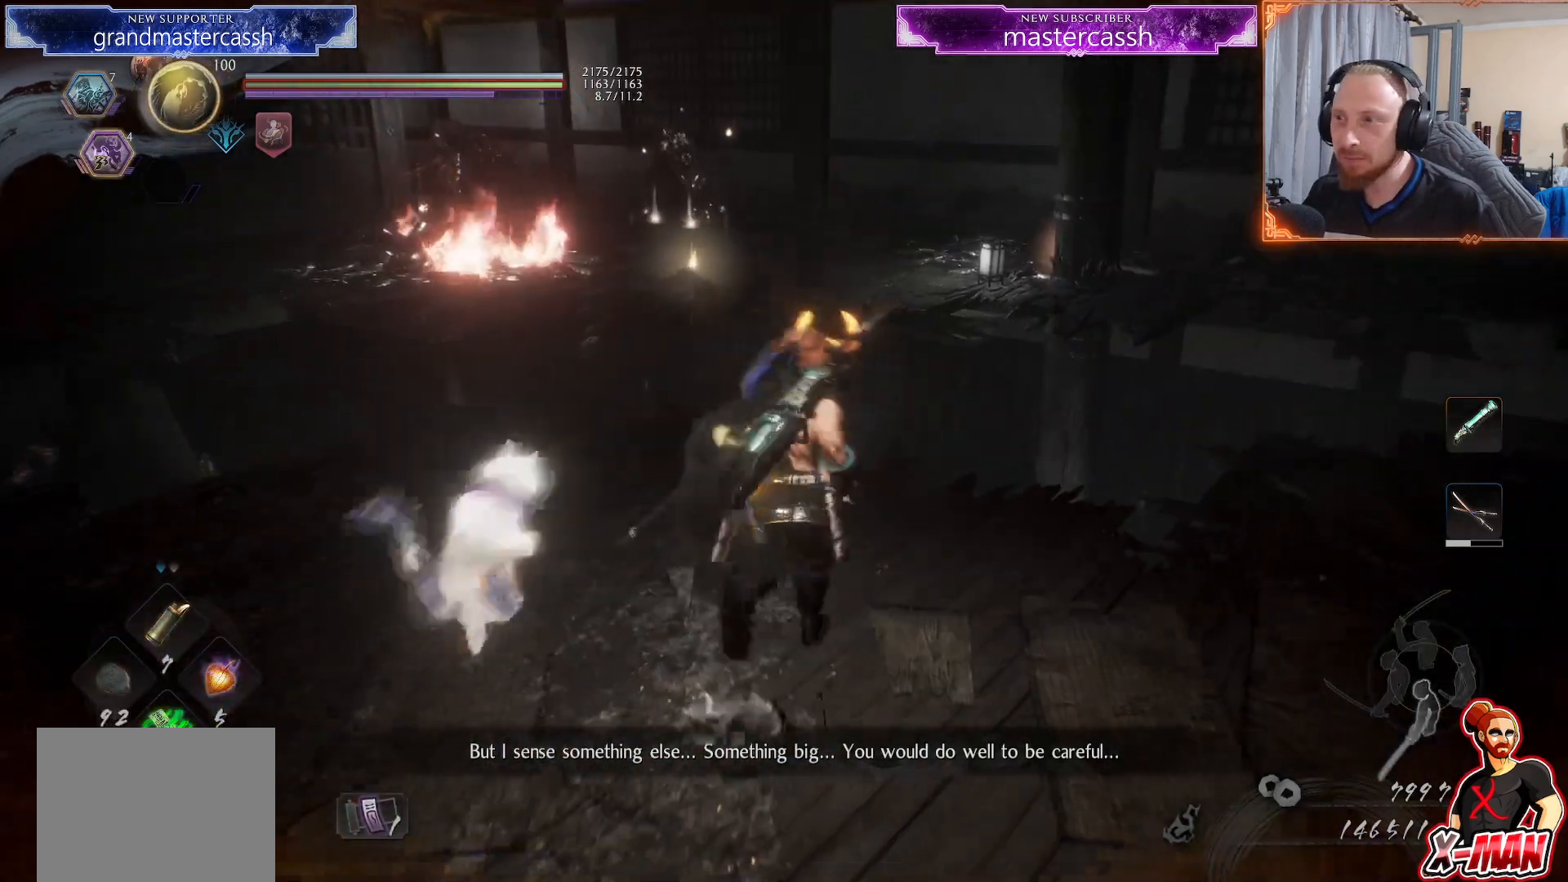
{"dt_ms": 500, "buttons": [], "left_stick": "center", "right_stick": "up-right", "events": [[17, "right_stick", "center"], [67, "right_stick", "left"], [200, "left_stick", "center"], [283, "right_stick", "center"], [500, "right_stick", "up-right"]]}
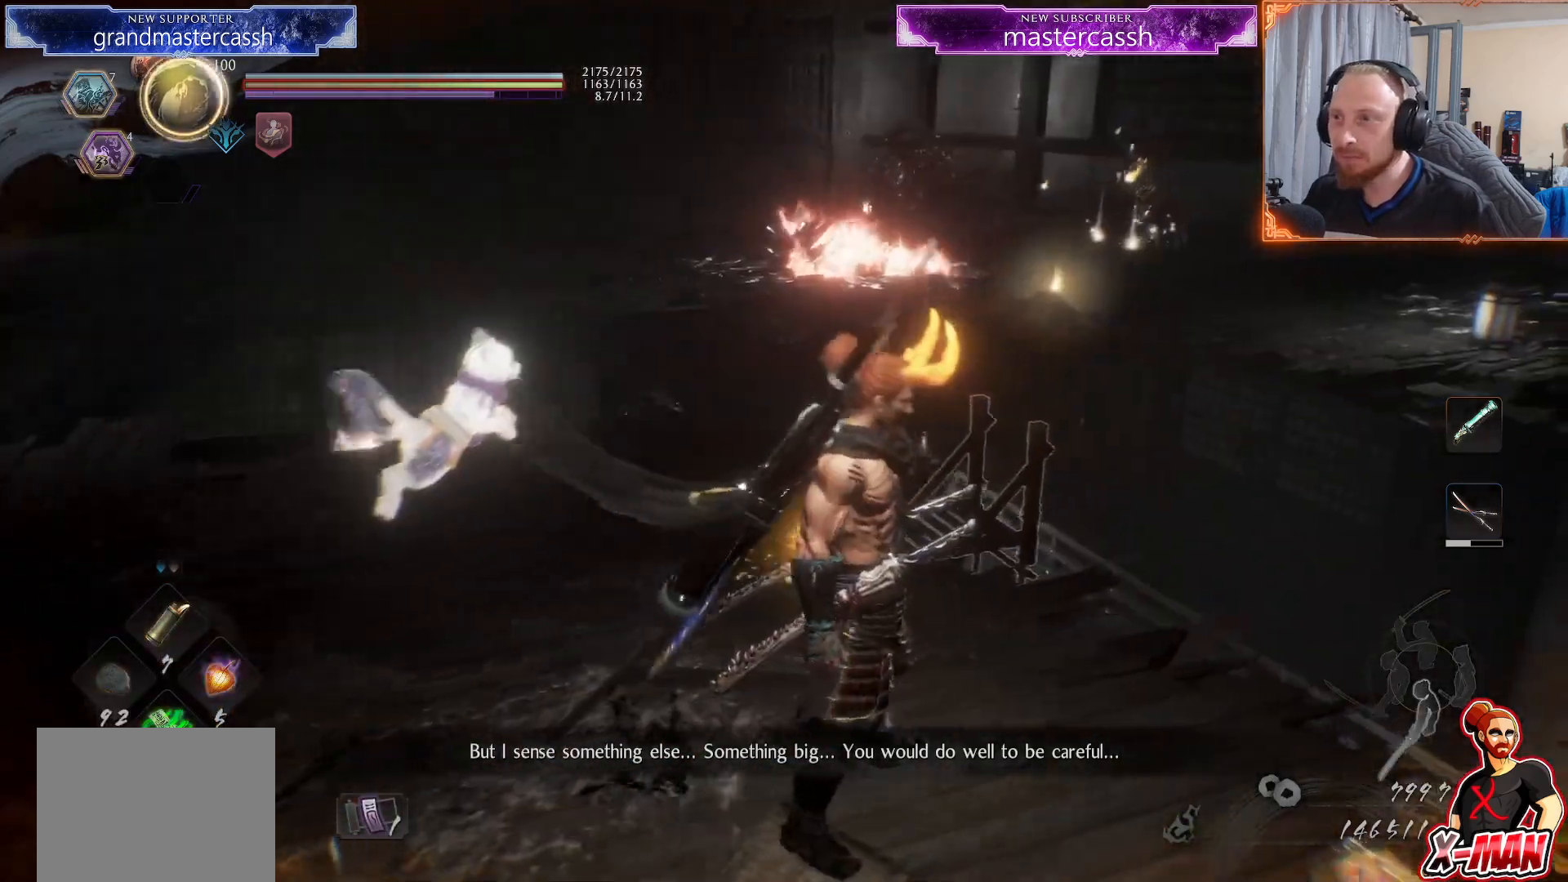
{"dt_ms": 500, "buttons": [], "left_stick": "center", "right_stick": "center", "events": [[183, "right_stick", "right"], [317, "right_stick", "center"]]}